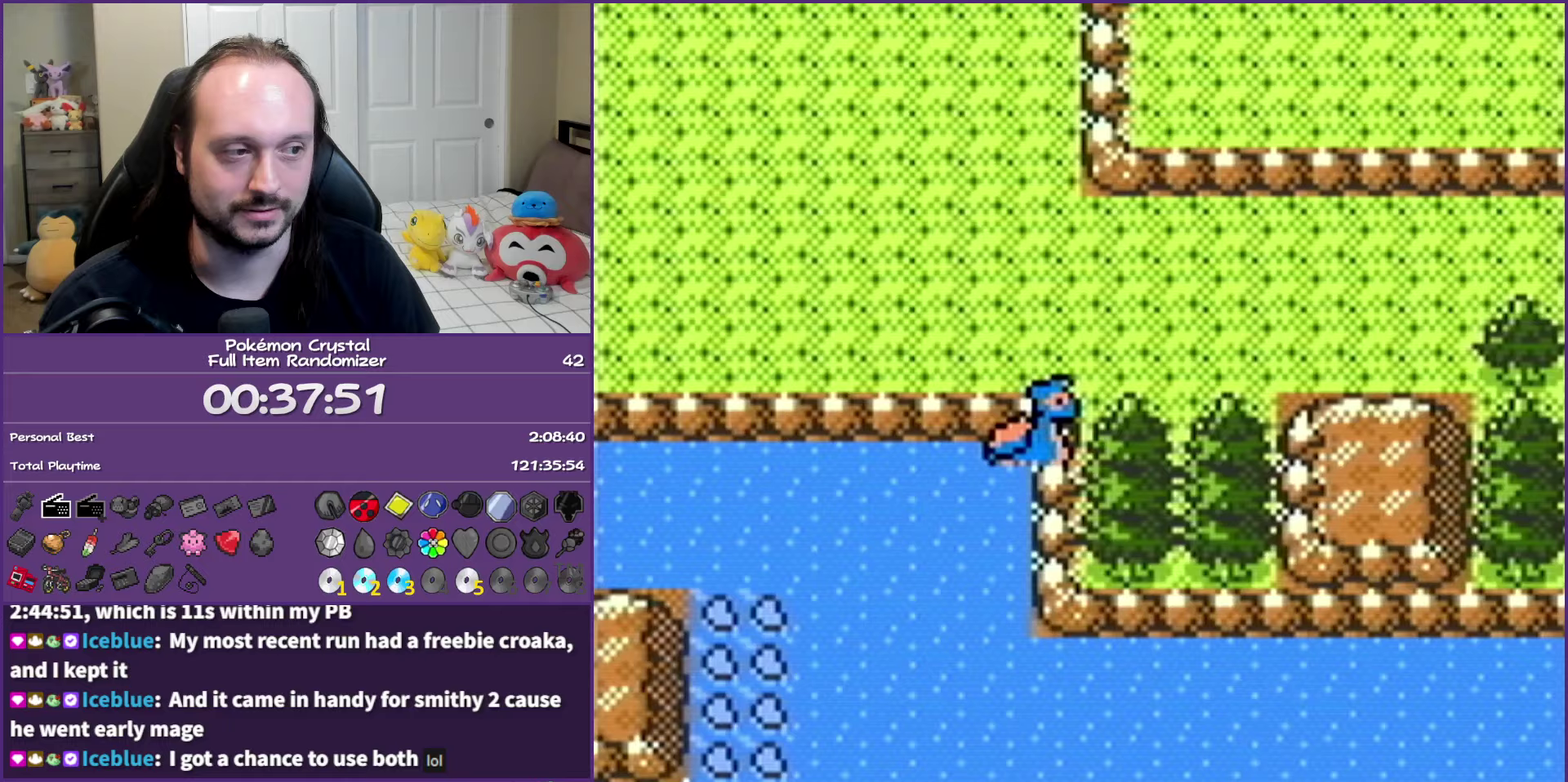
Gameplay with a controller (Nintendo layout); each line is a JSON object with the inputs held at the frame after it. "events" lists button and stick changes between this image and that frame as [ms after this image, input, new state], when the widget could be followed in between. Not read: L3 R3.
{"buttons": ["DPAD_RIGHT"], "events": [[250, "DPAD_RIGHT", "down"], [267, "DPAD_DOWN", "up"]]}
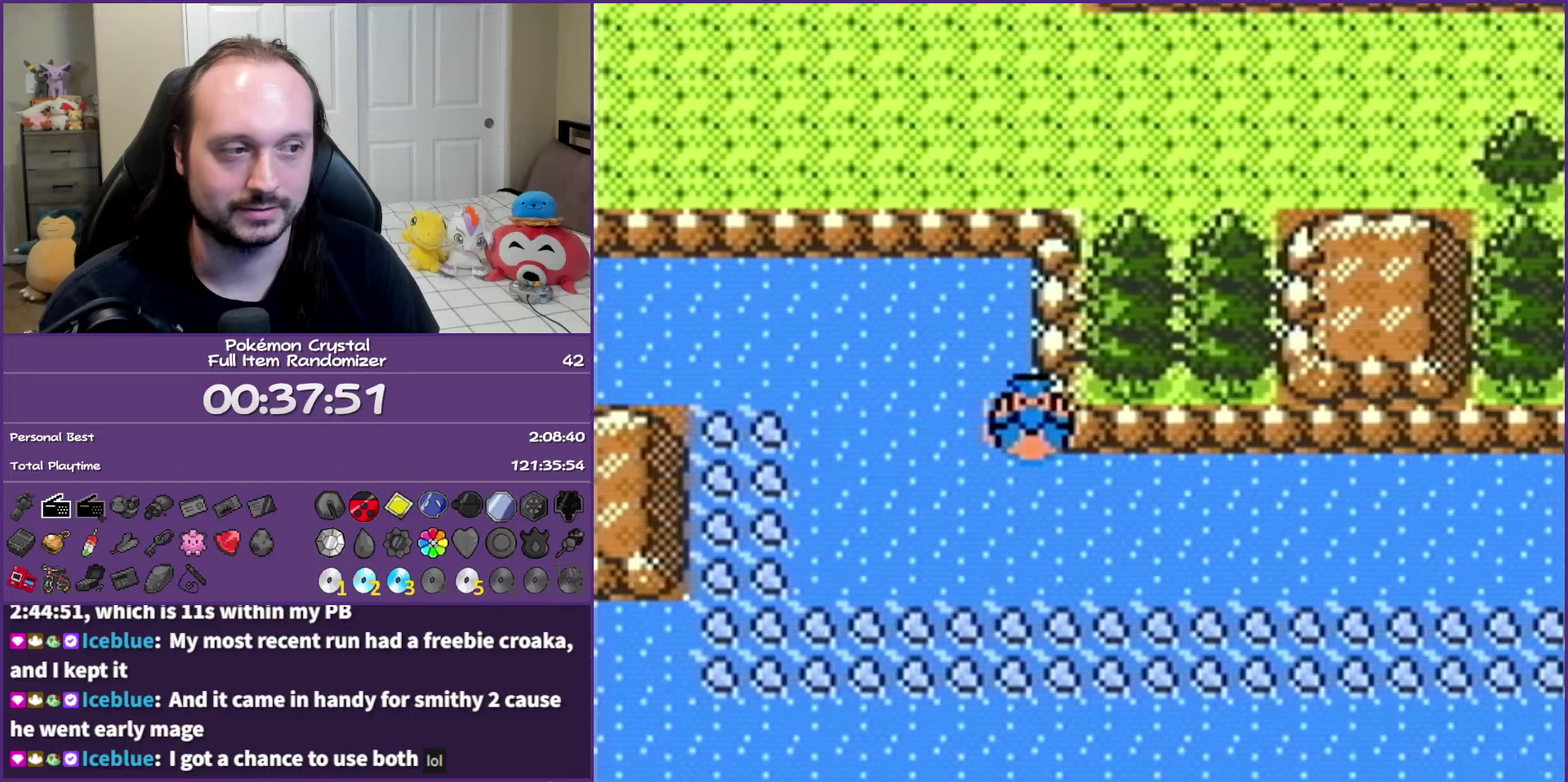
{"buttons": ["DPAD_RIGHT"], "events": []}
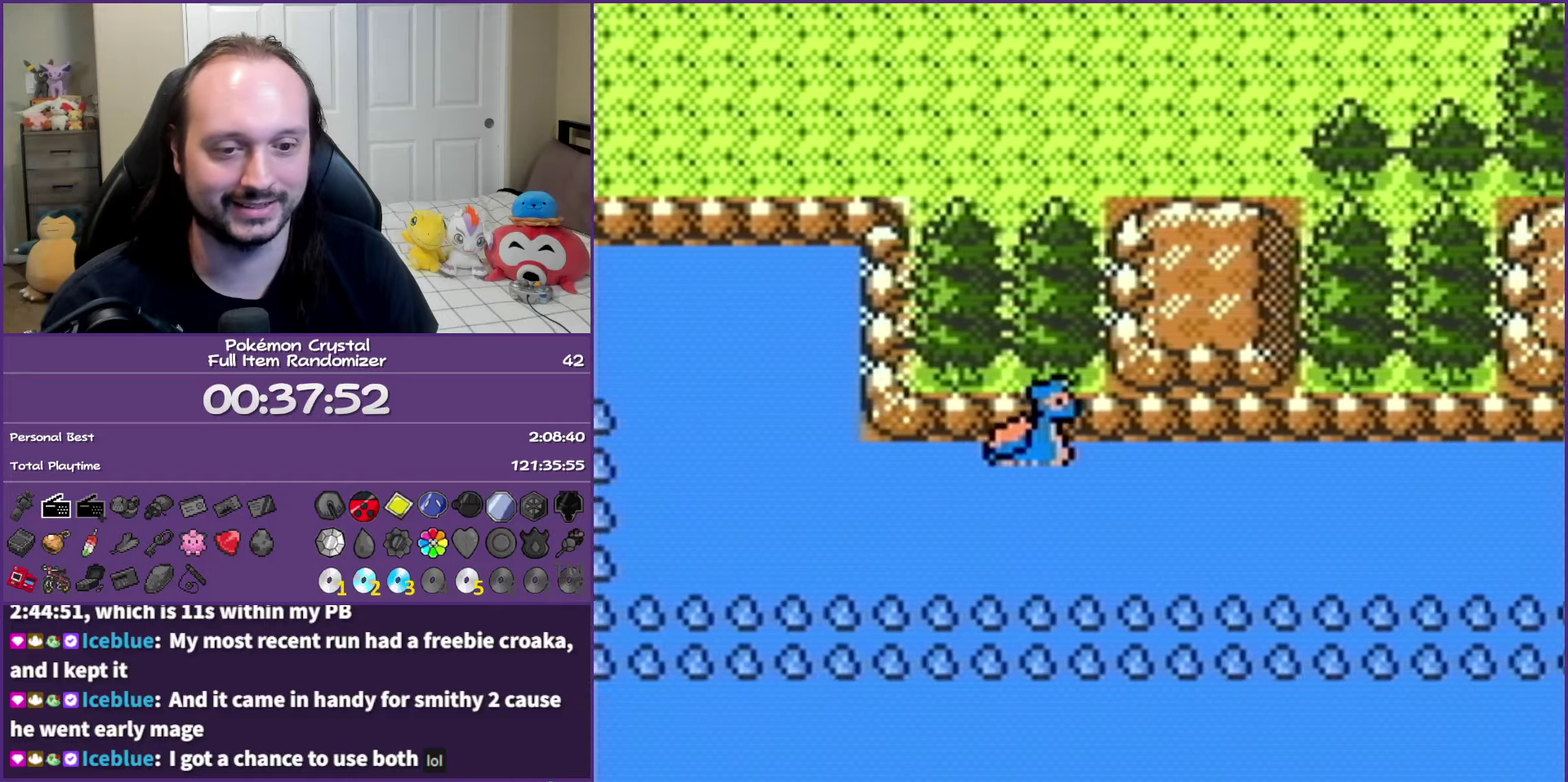
{"buttons": ["DPAD_RIGHT"], "events": []}
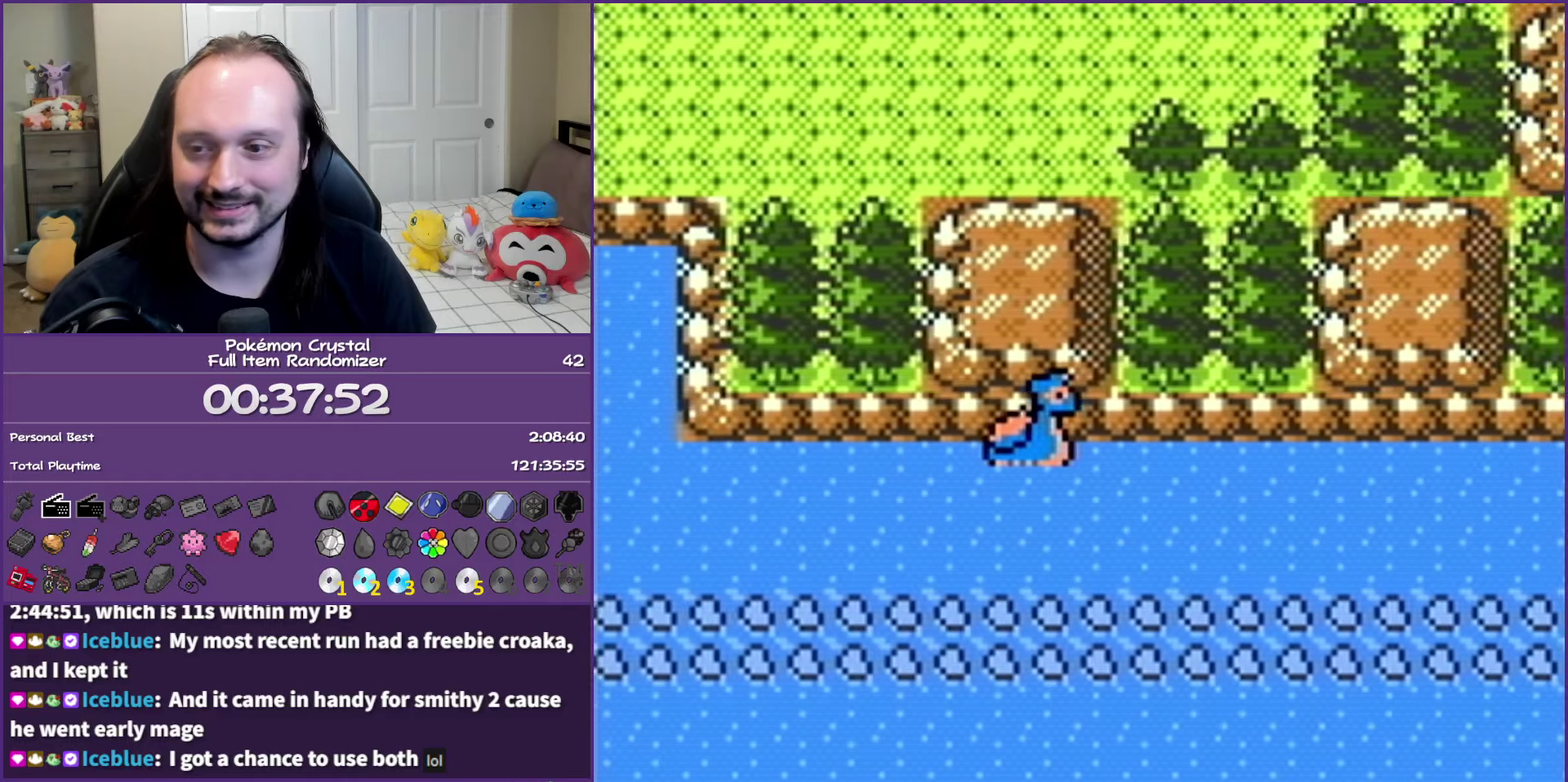
{"buttons": ["DPAD_RIGHT"], "events": []}
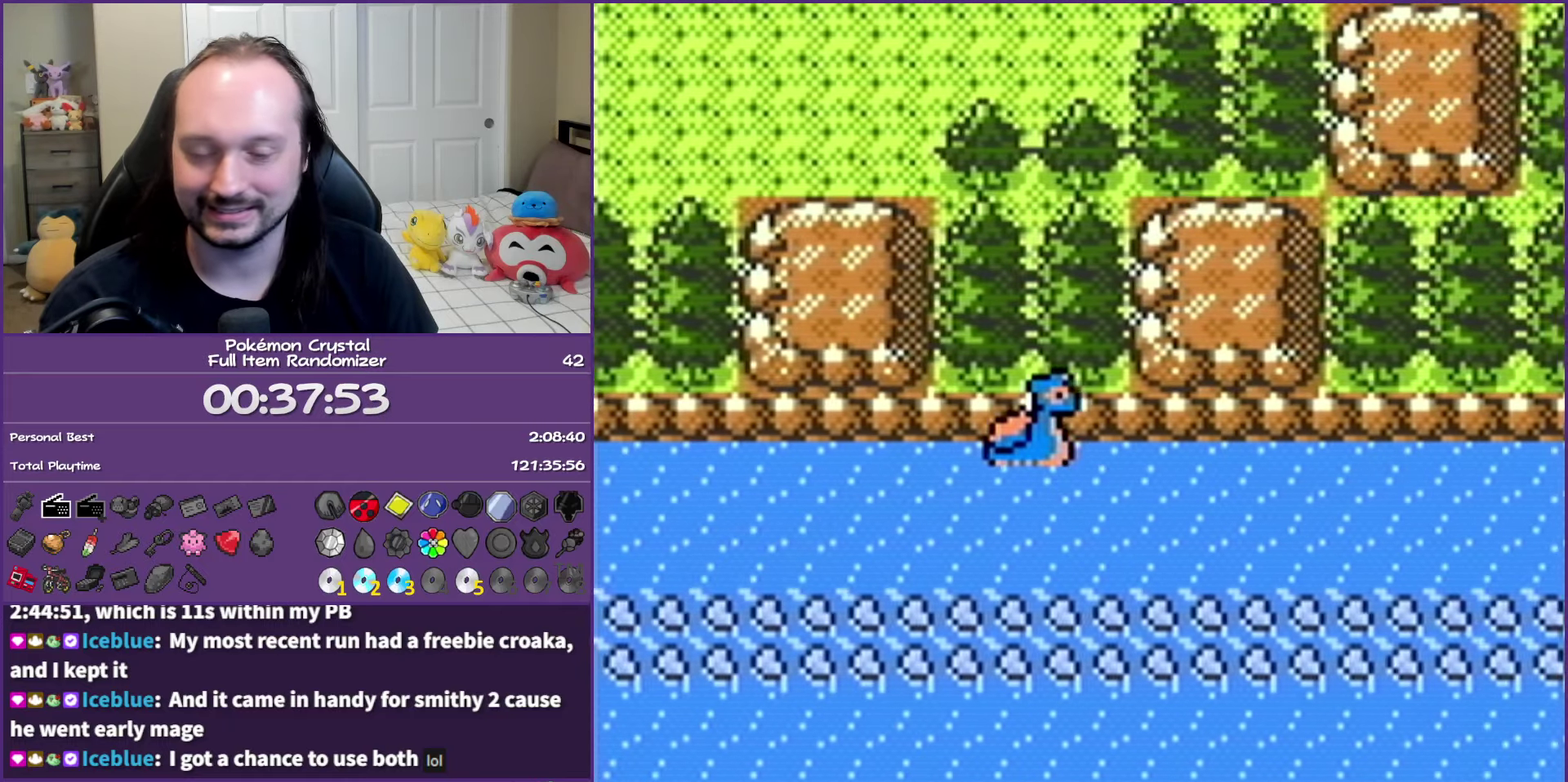
{"buttons": ["DPAD_RIGHT"], "events": []}
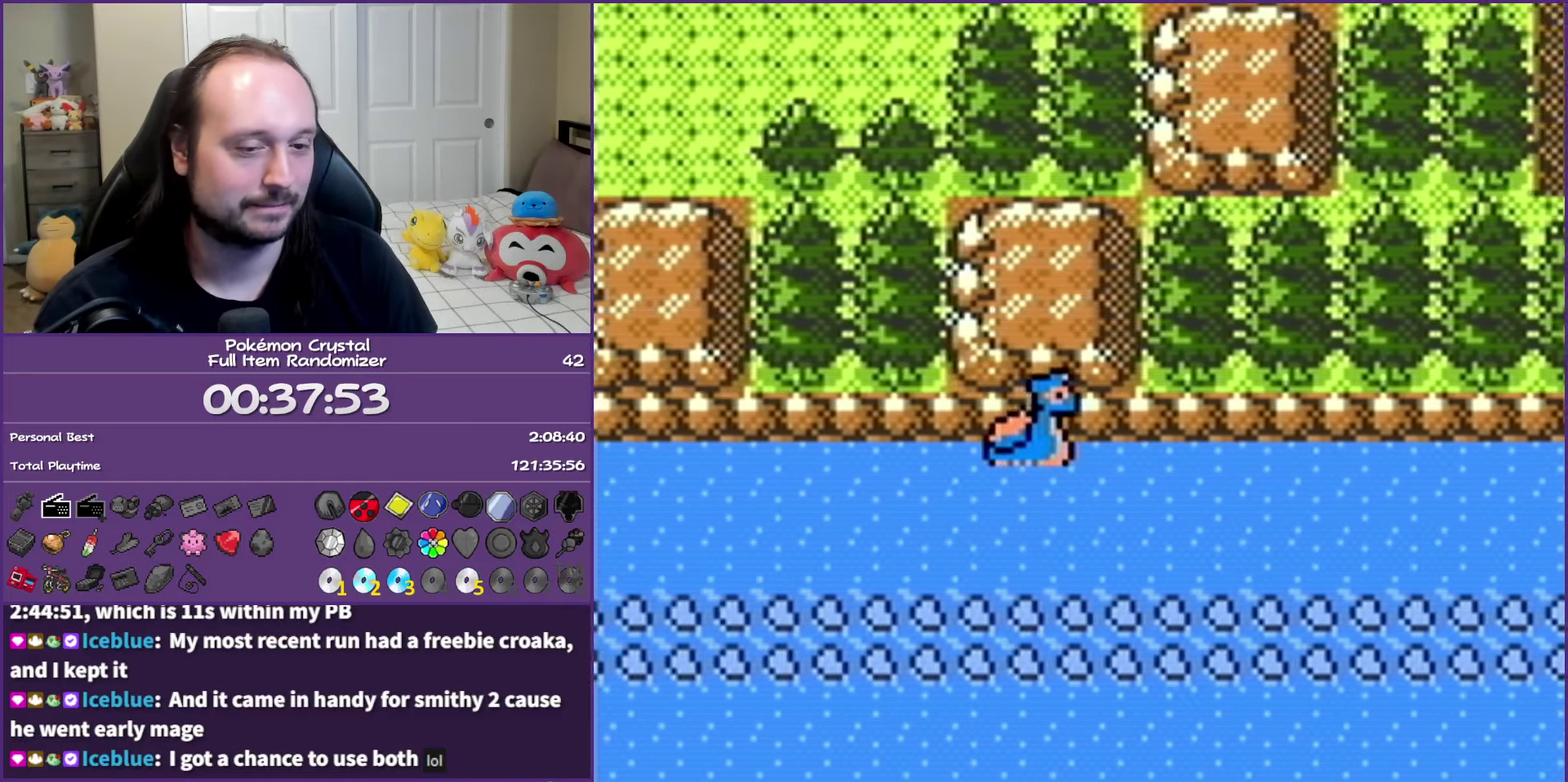
{"buttons": ["DPAD_RIGHT"], "events": []}
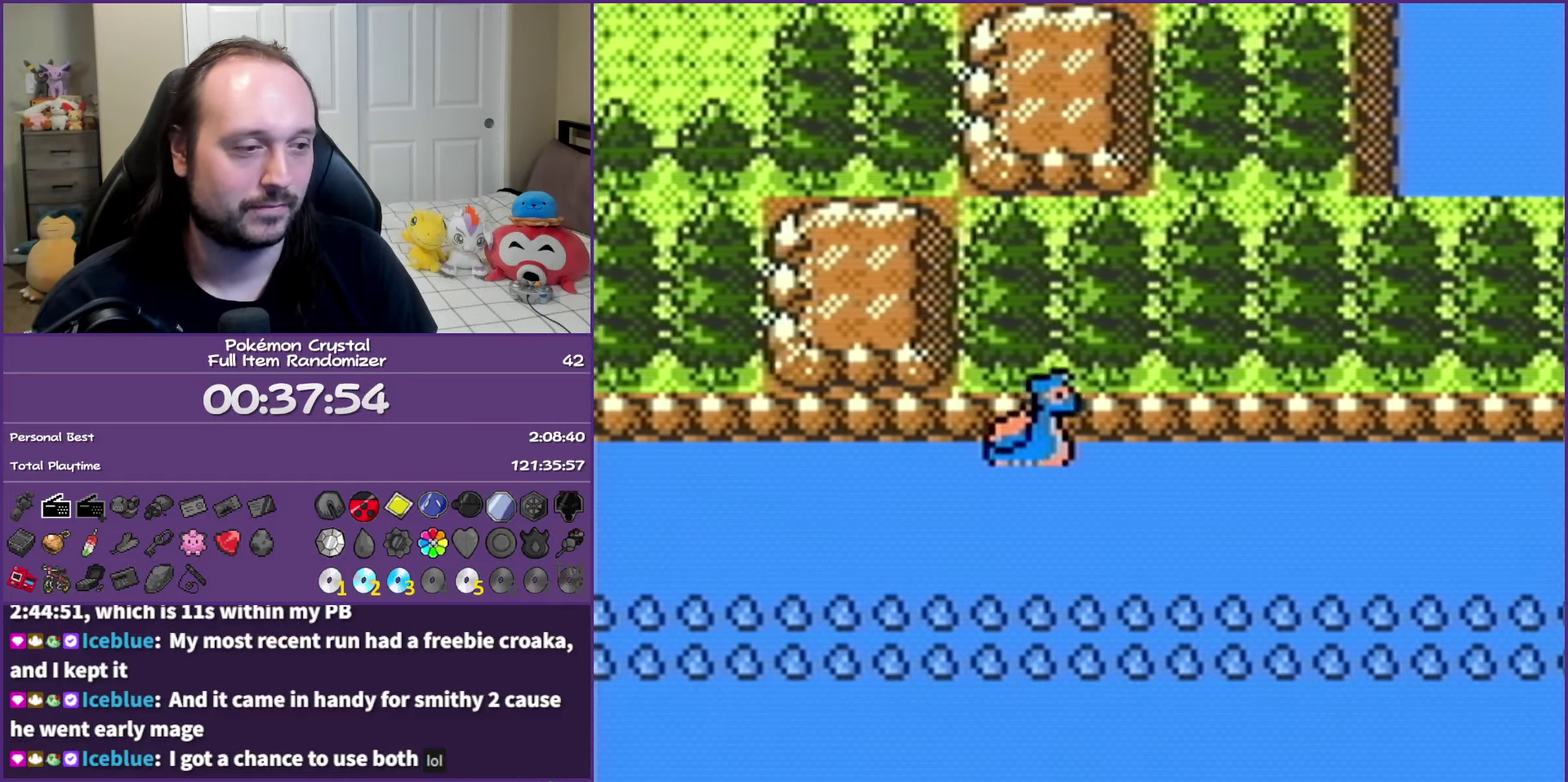
{"buttons": ["DPAD_RIGHT"], "events": []}
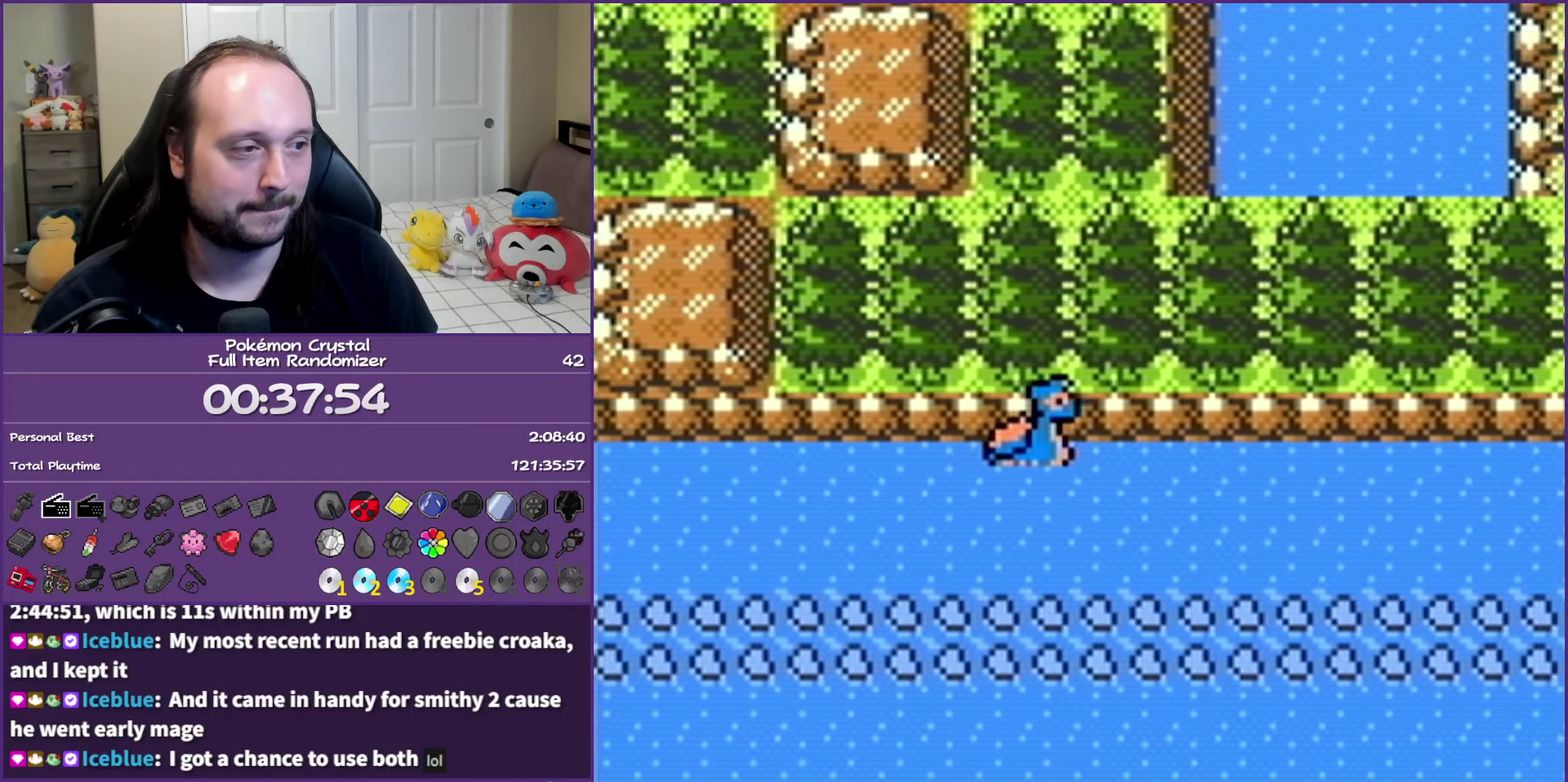
{"buttons": ["DPAD_RIGHT"], "events": []}
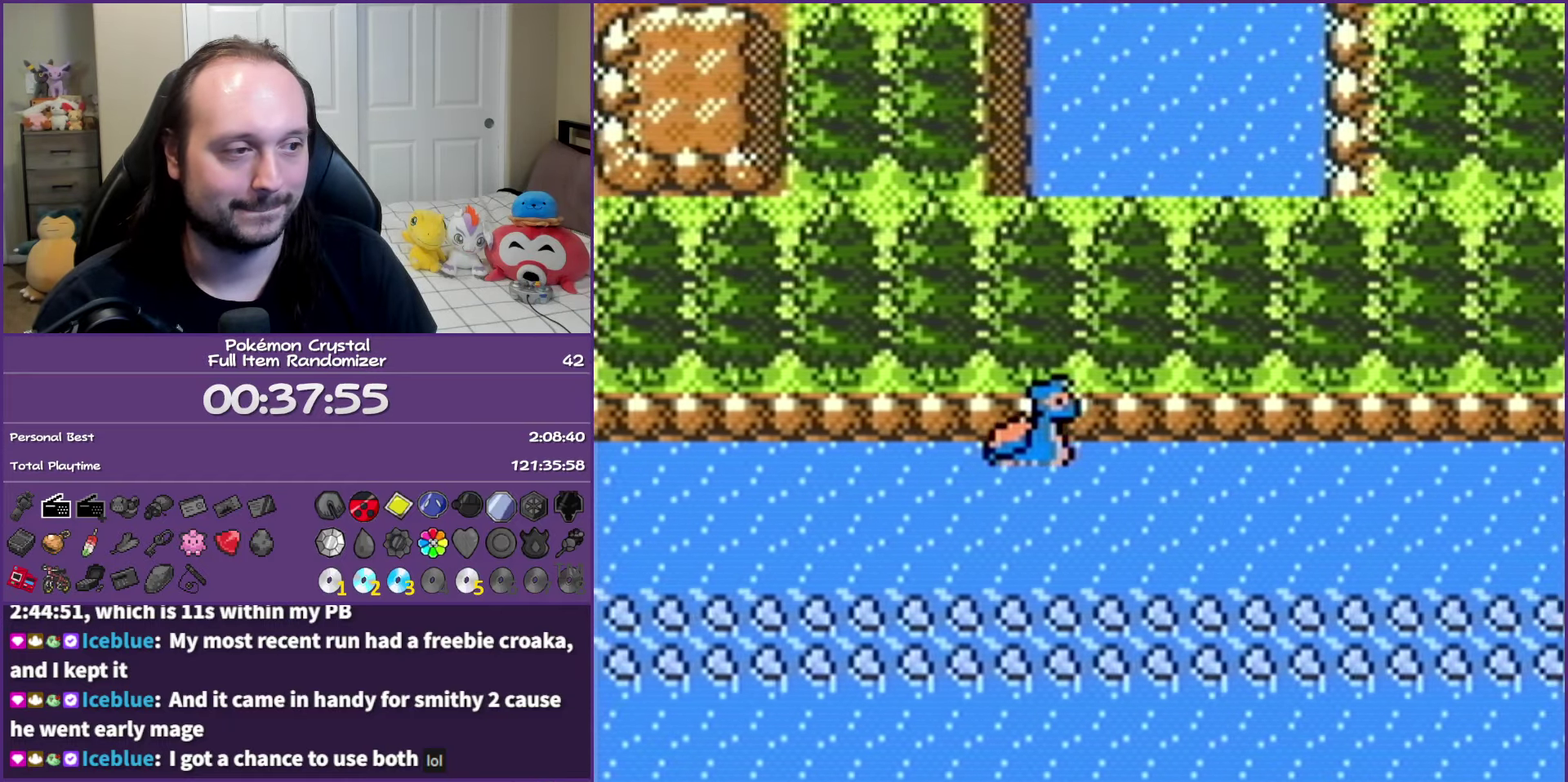
{"buttons": ["DPAD_RIGHT"], "events": []}
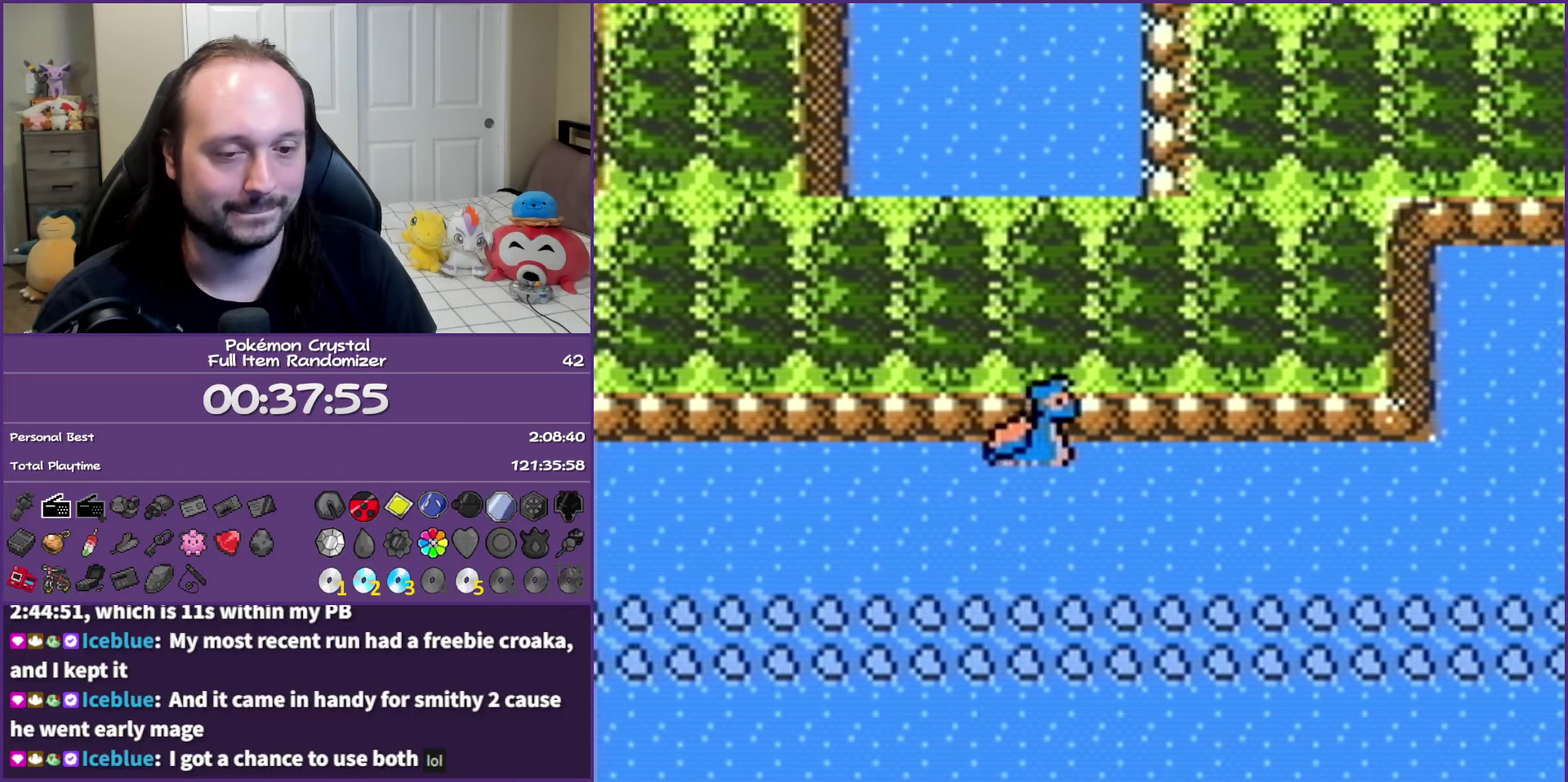
{"buttons": ["DPAD_RIGHT"], "events": []}
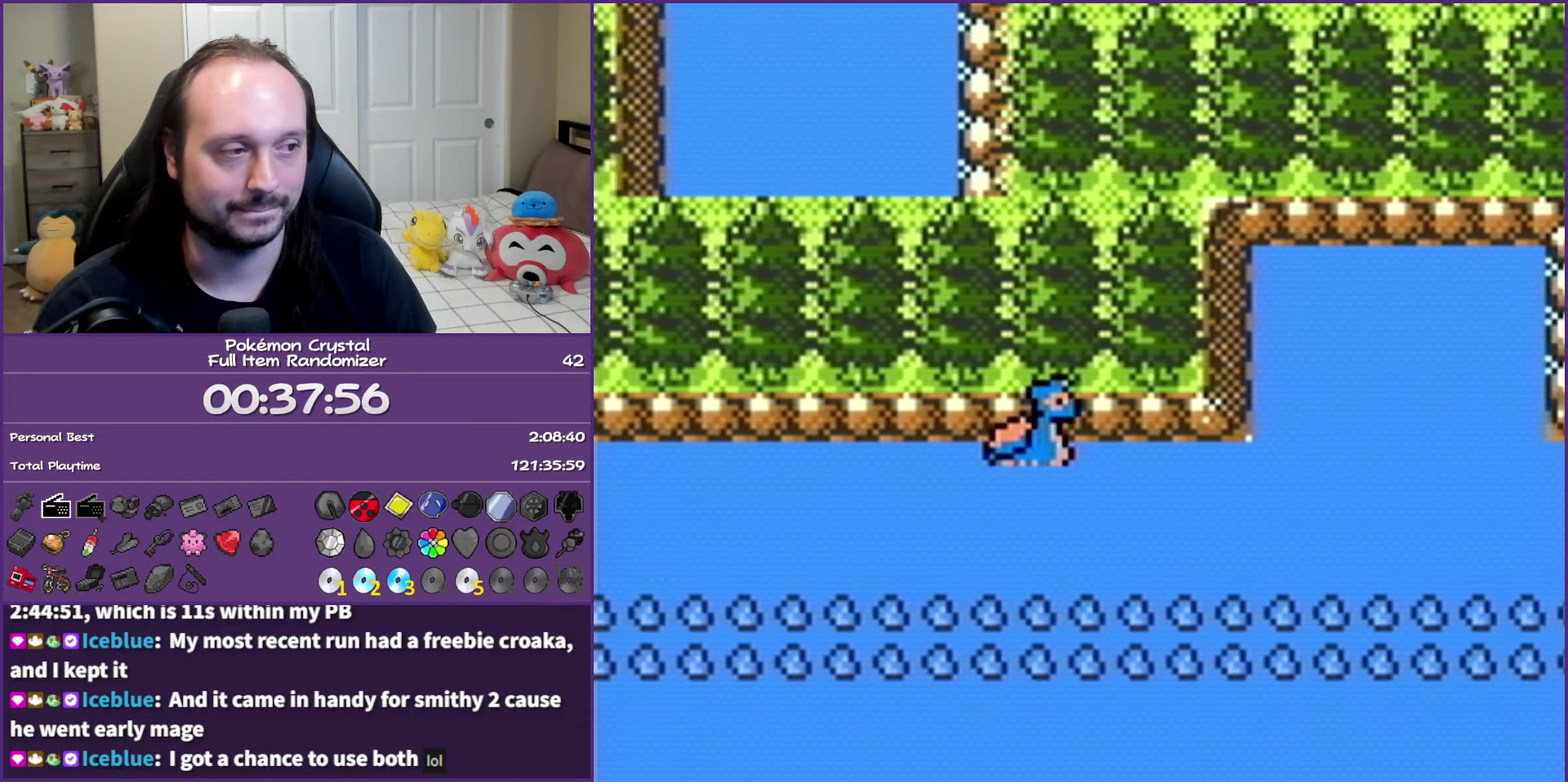
{"buttons": ["DPAD_RIGHT"], "events": []}
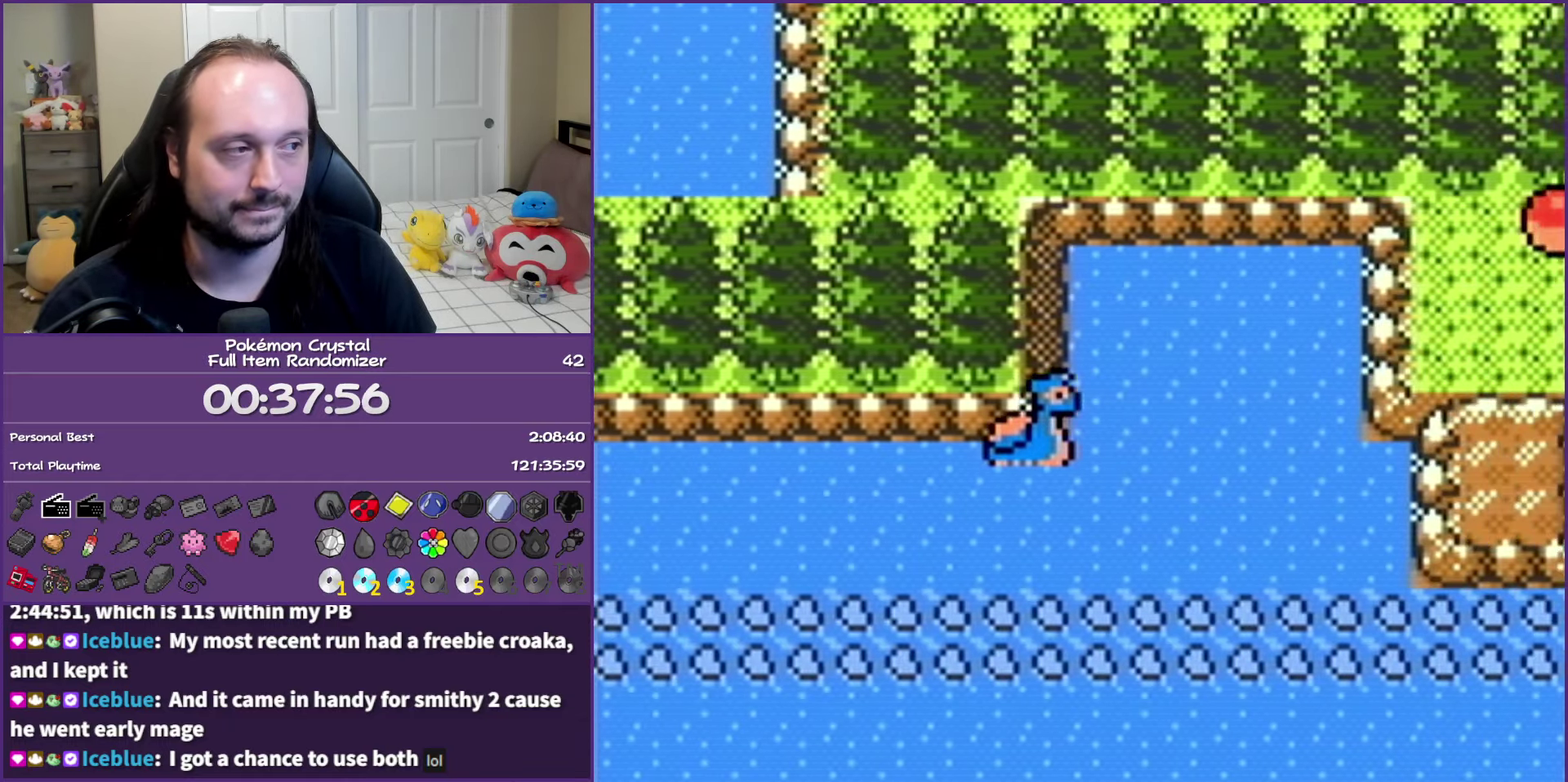
{"buttons": ["DPAD_RIGHT"], "events": []}
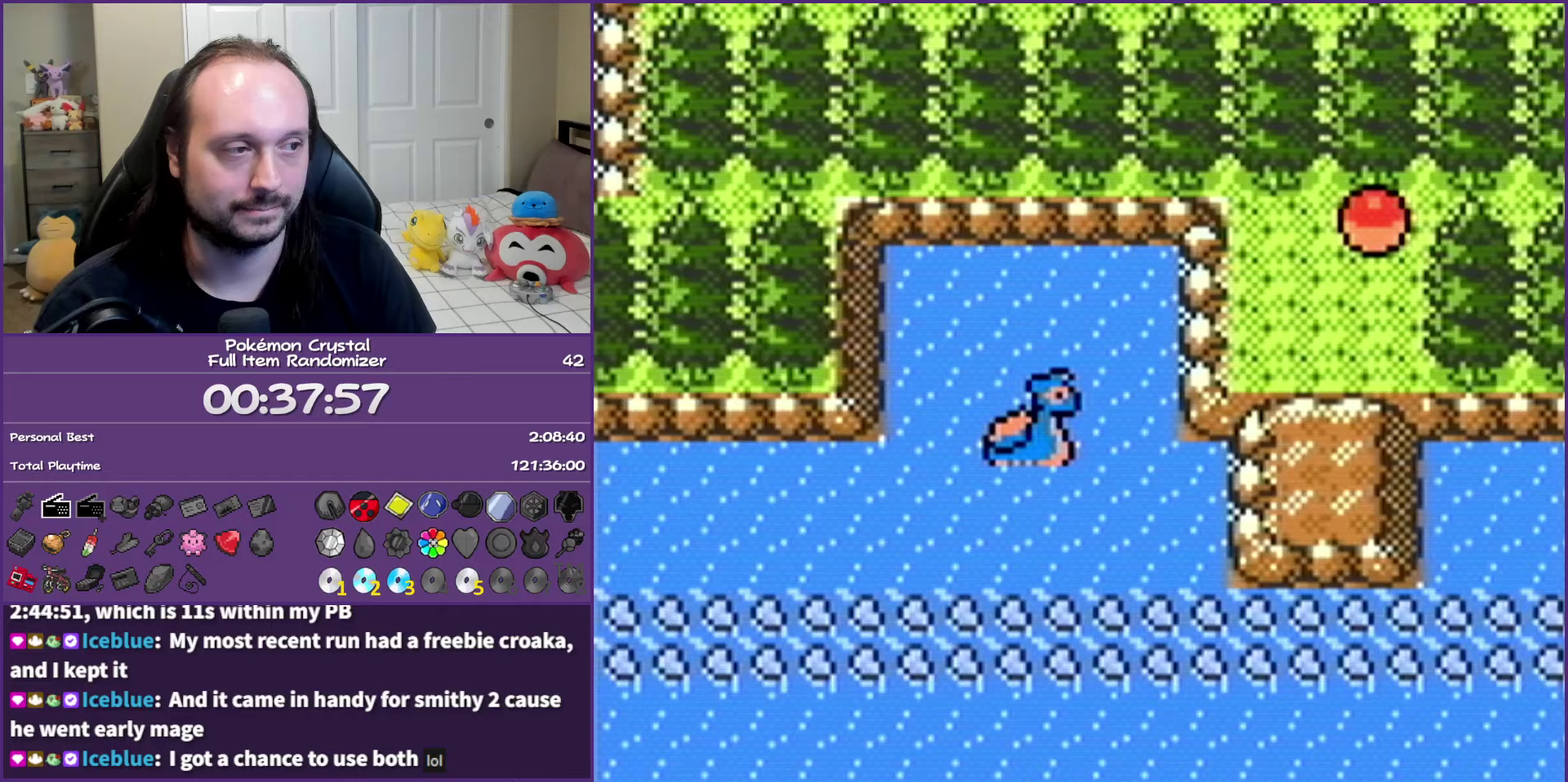
{"buttons": ["DPAD_RIGHT"], "events": [[50, "DPAD_UP", "down"], [67, "DPAD_RIGHT", "up"], [417, "DPAD_RIGHT", "down"], [433, "DPAD_UP", "up"]]}
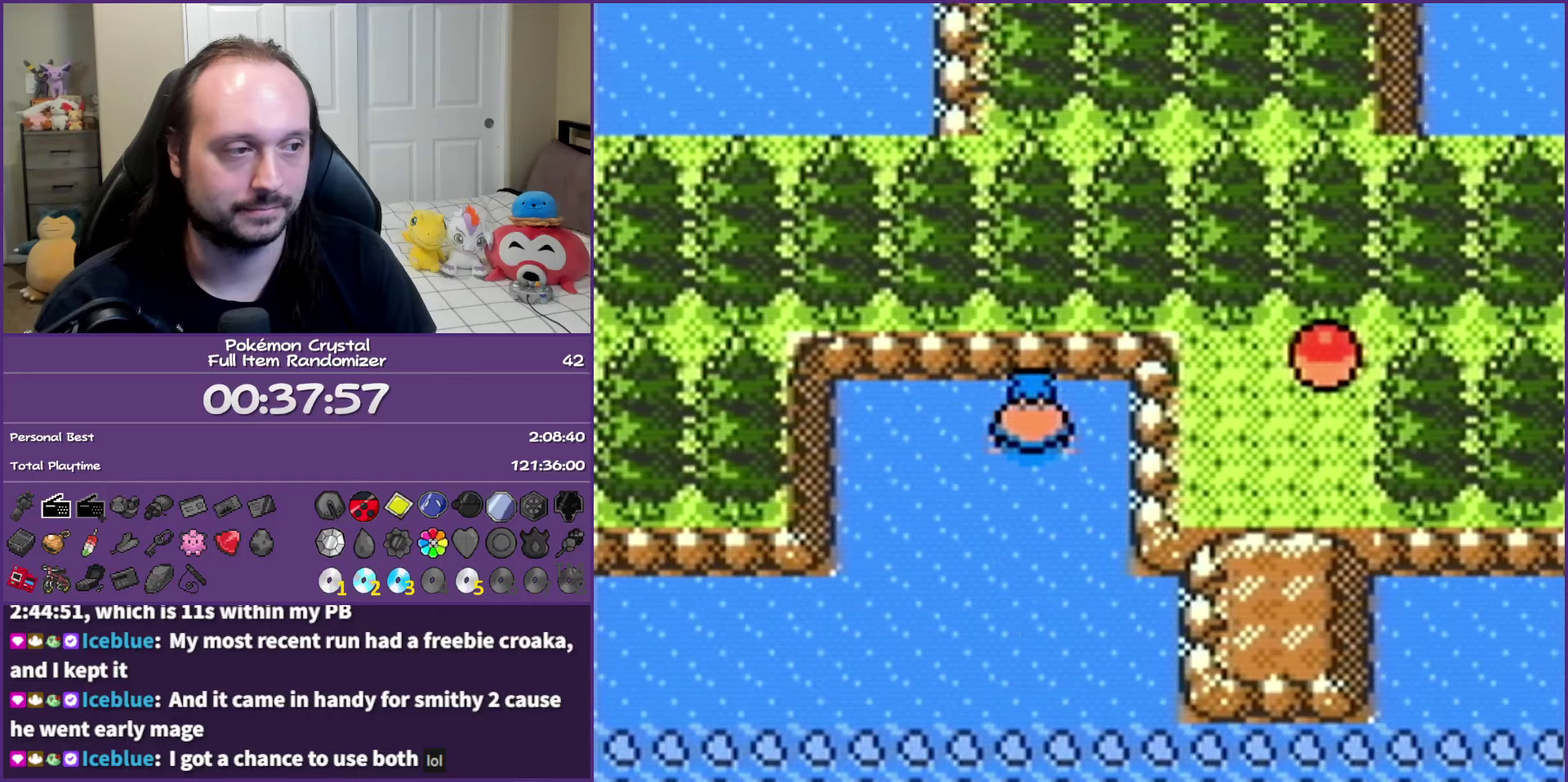
{"buttons": ["DPAD_RIGHT"], "events": []}
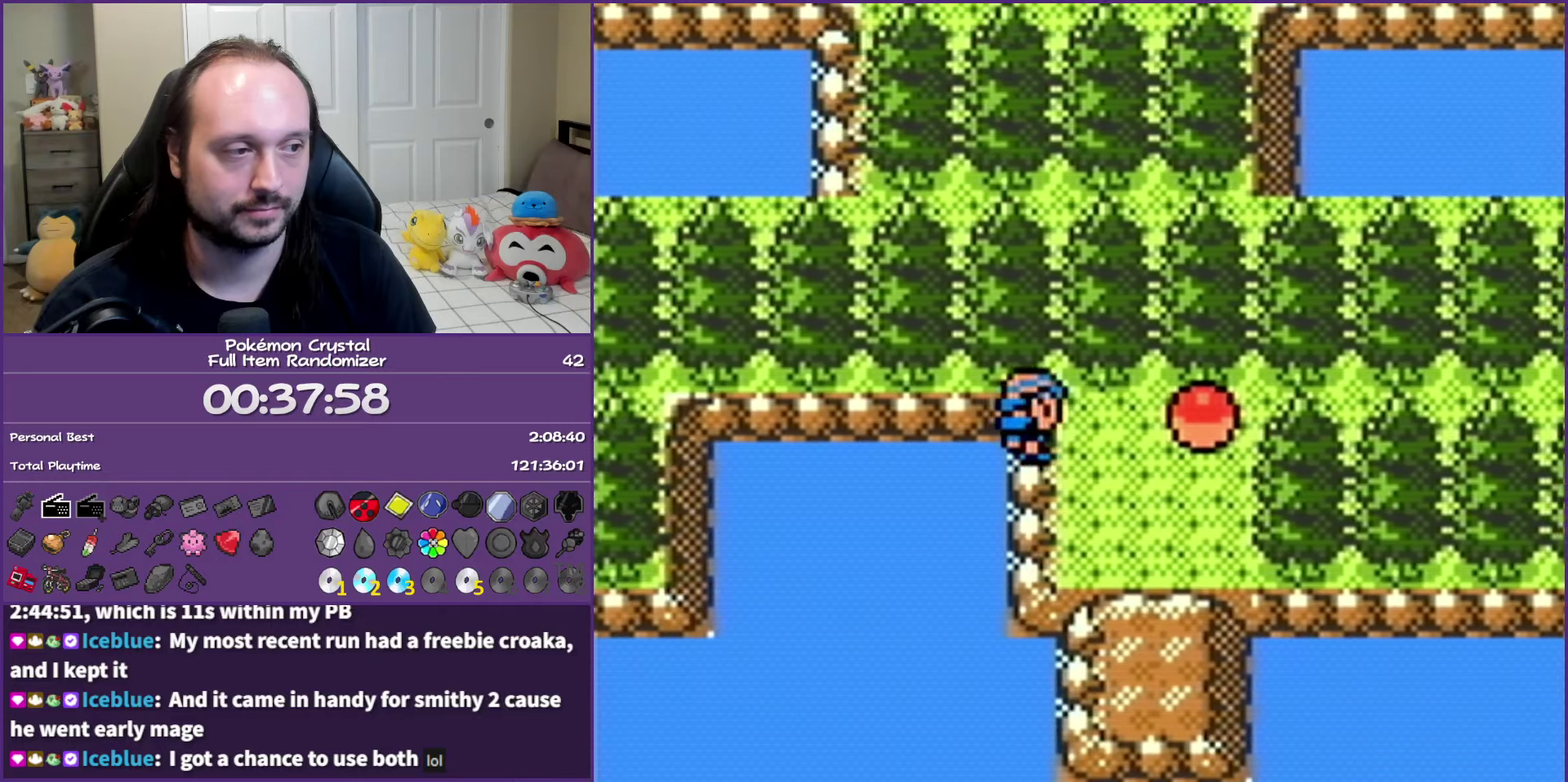
{"buttons": [], "events": [[67, "A", "down"], [167, "A", "up"], [233, "A", "down"], [267, "DPAD_RIGHT", "up"], [367, "A", "up"]]}
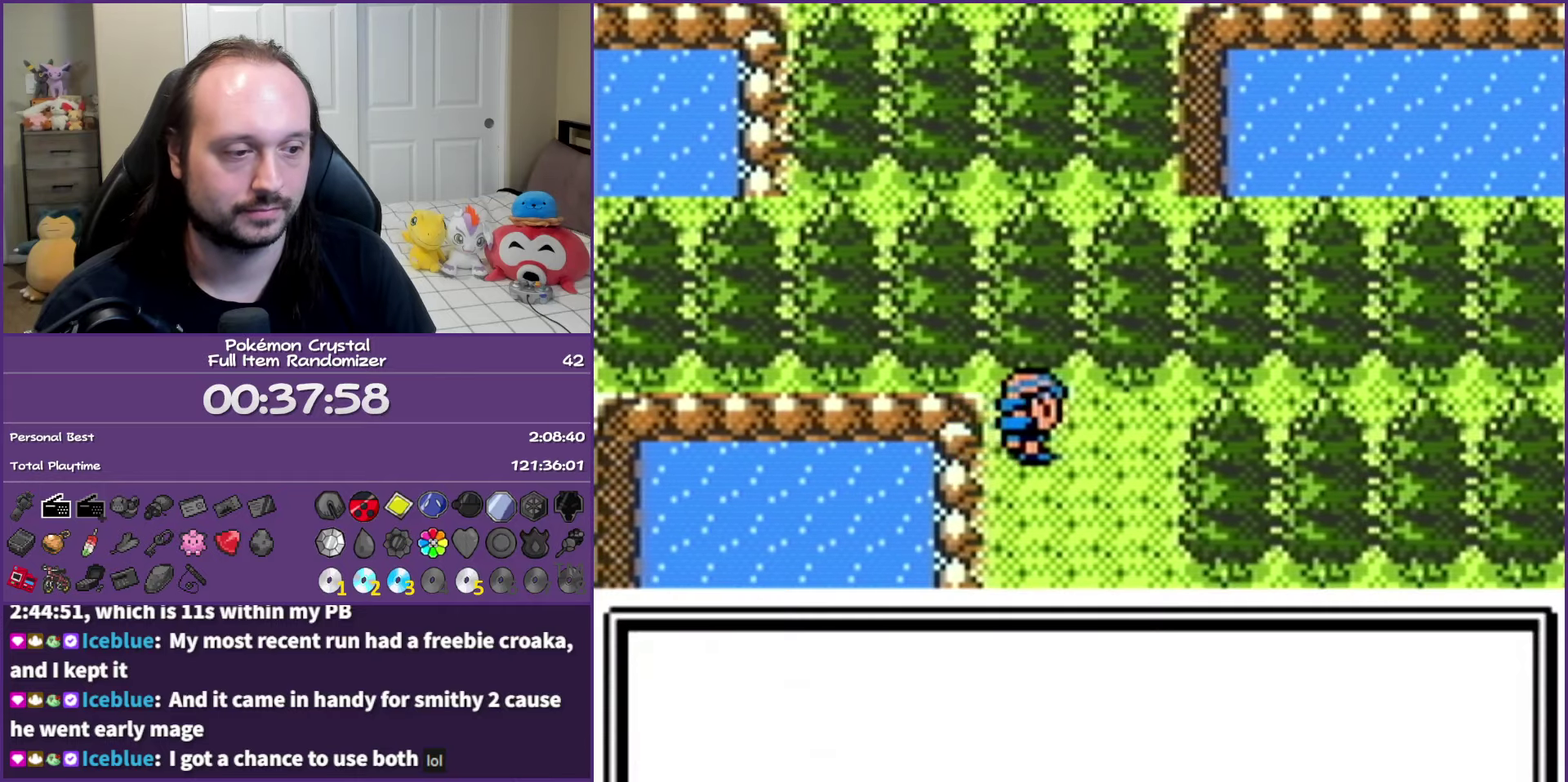
{"buttons": [], "events": []}
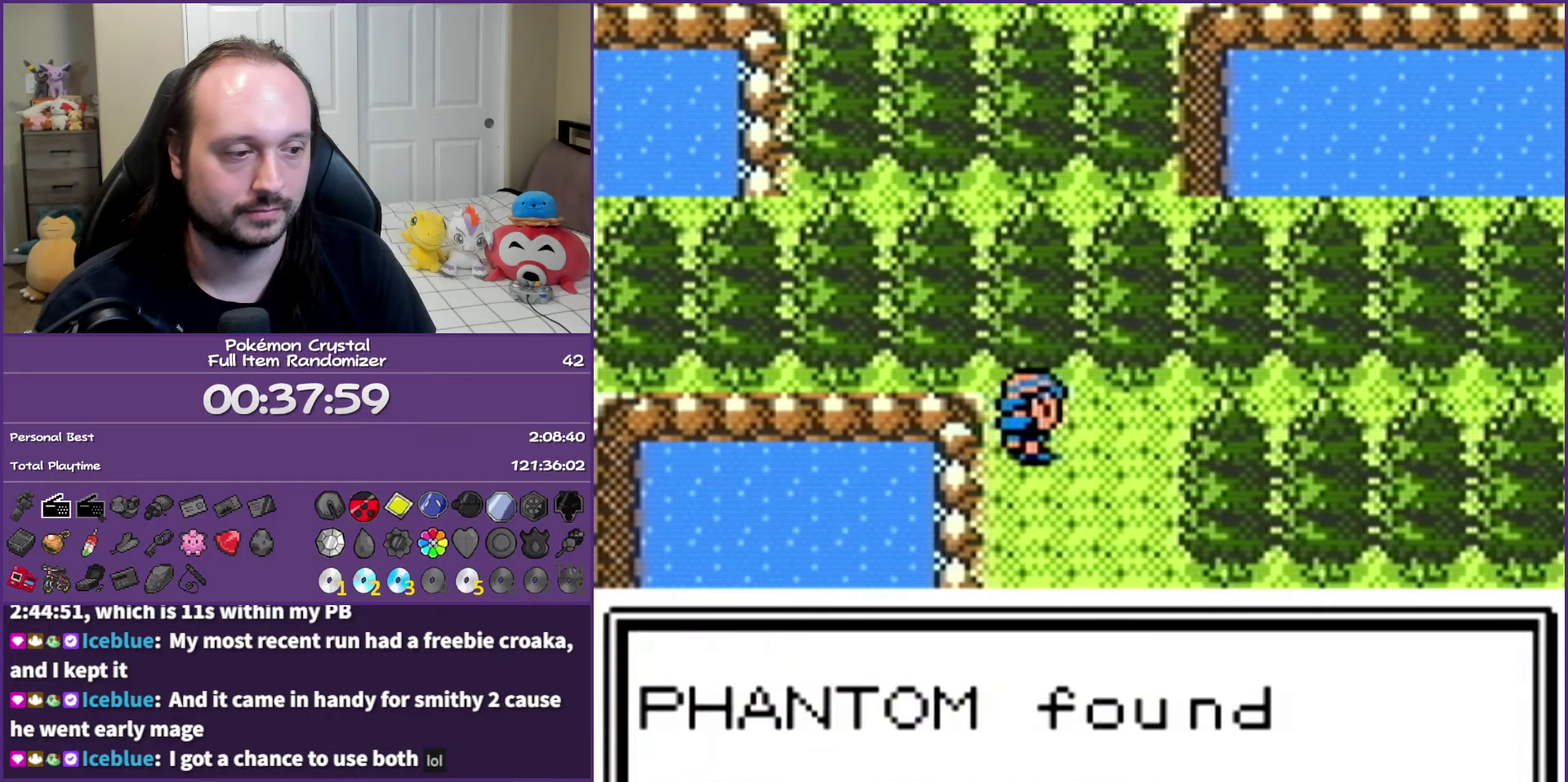
{"buttons": ["A", "B"], "events": [[233, "A", "down"], [233, "B", "down"]]}
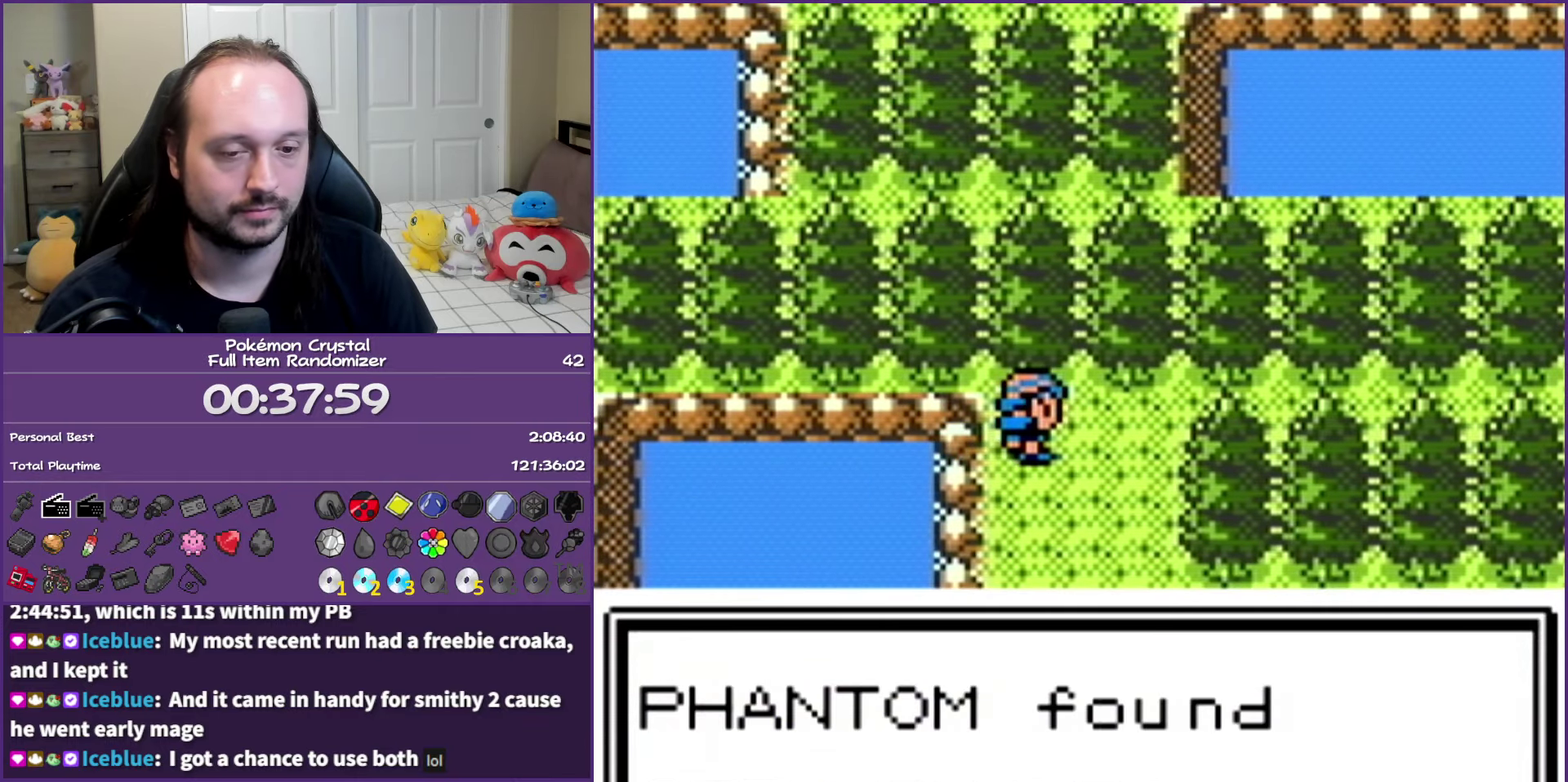
{"buttons": [], "events": [[50, "SELECT", "down"], [67, "START", "down"], [233, "SELECT", "up"], [267, "START", "up"], [283, "B", "up"], [333, "A", "up"]]}
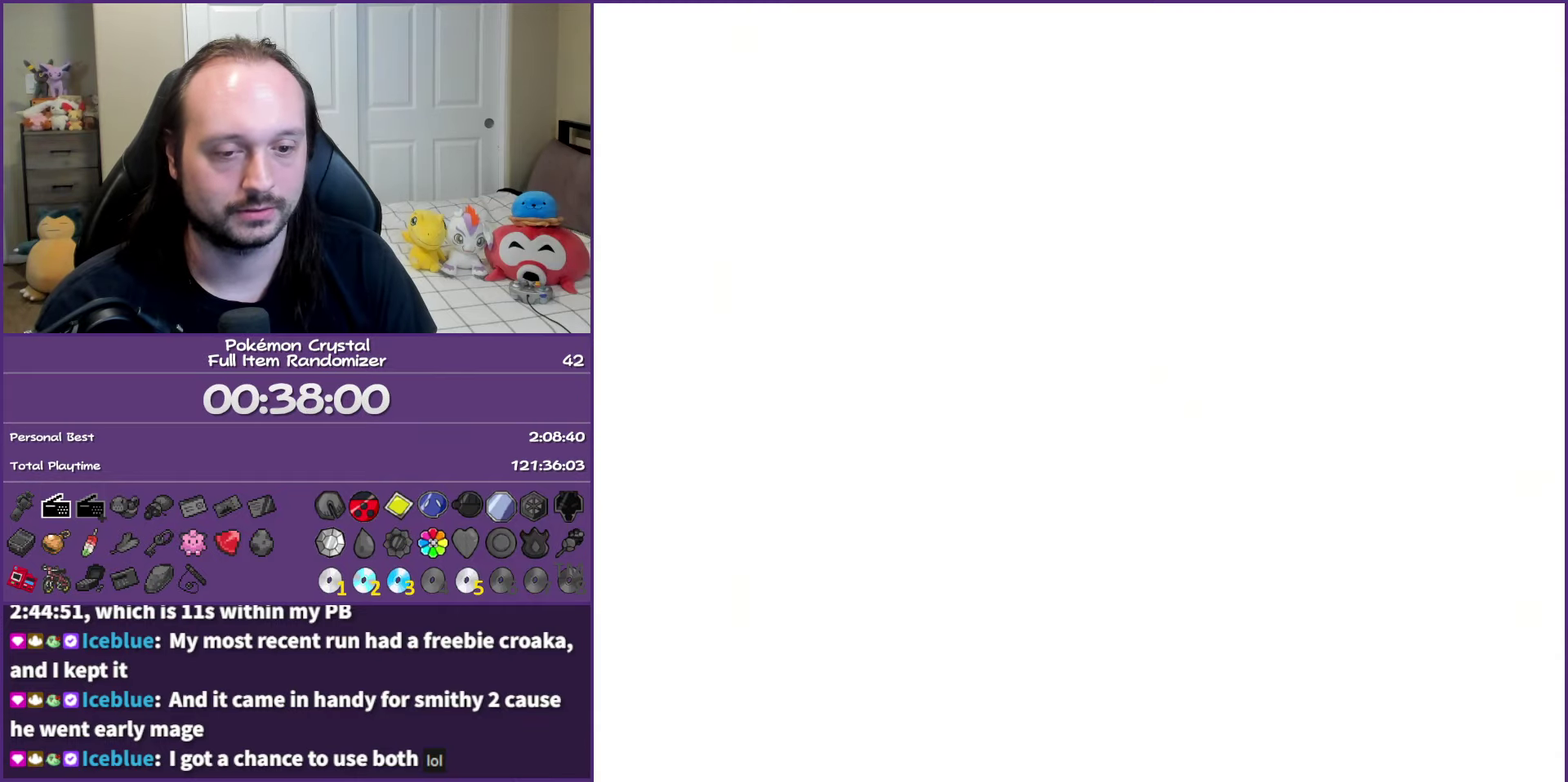
{"buttons": ["START"], "events": [[250, "START", "down"], [367, "START", "up"], [450, "START", "down"]]}
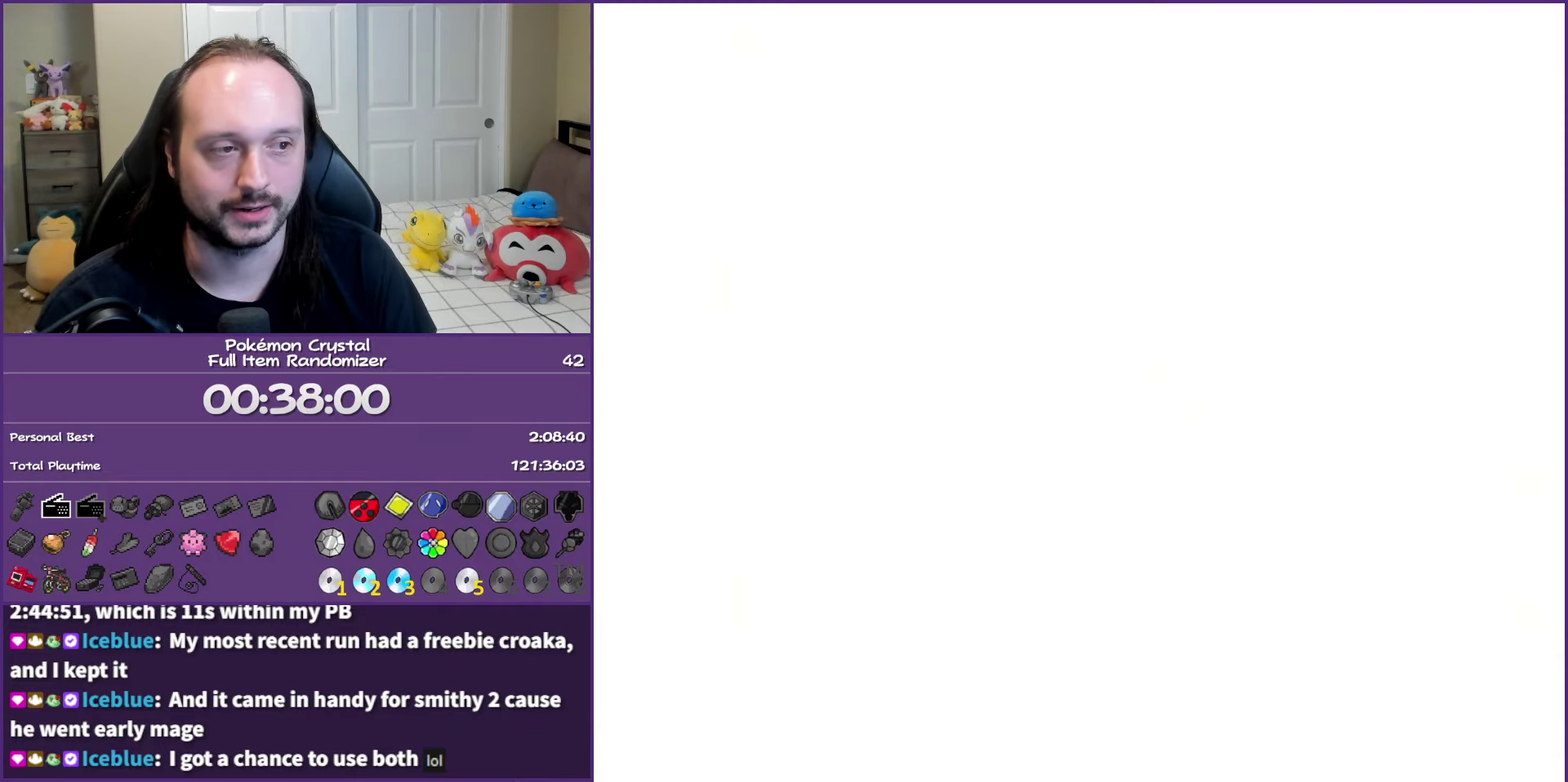
{"buttons": ["START"], "events": [[33, "START", "up"], [133, "START", "down"], [200, "START", "up"], [283, "START", "down"], [367, "START", "up"], [467, "START", "down"]]}
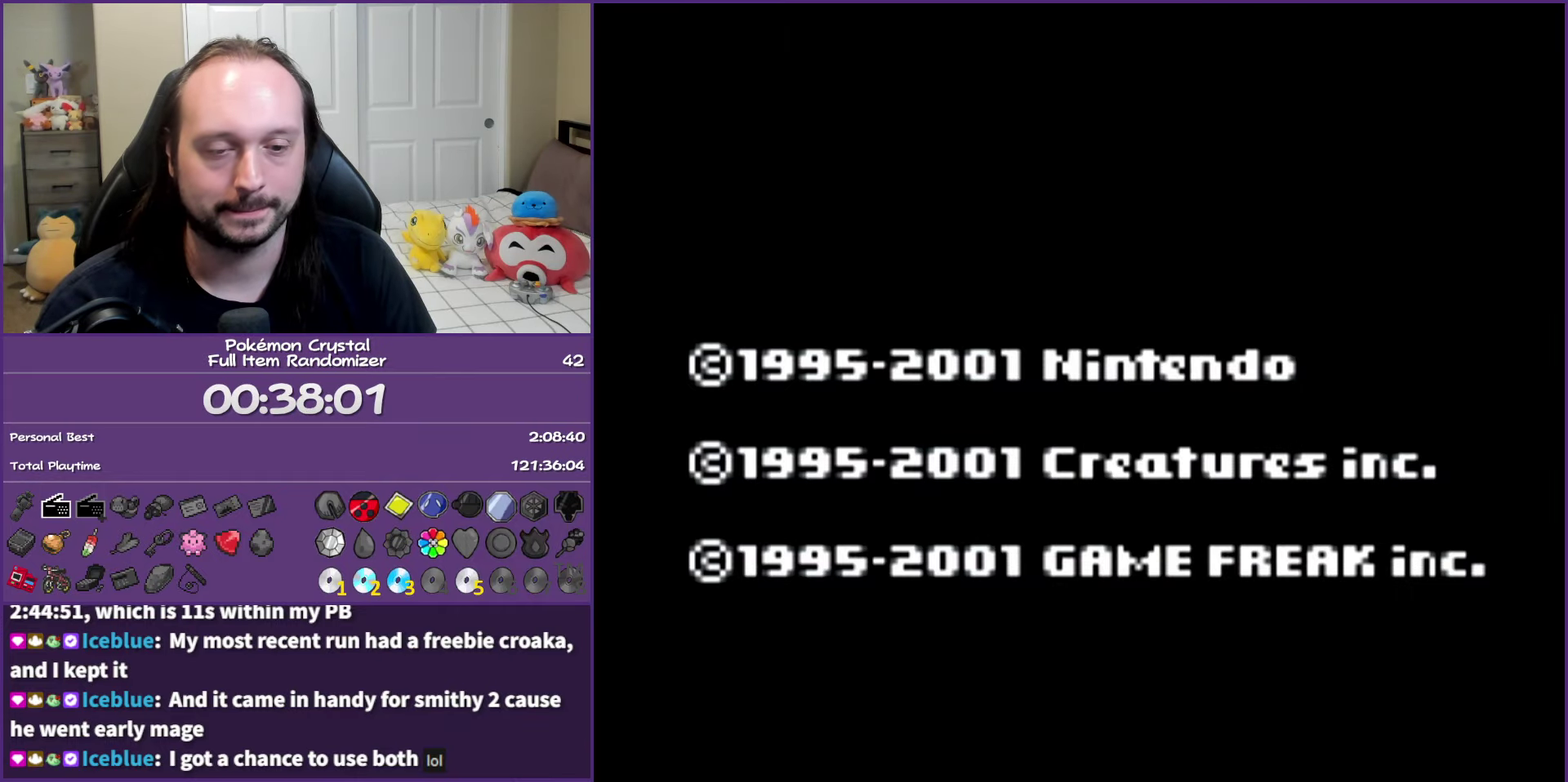
{"buttons": ["START"], "events": [[50, "START", "up"], [150, "START", "down"], [217, "START", "up"], [300, "START", "down"], [383, "START", "up"], [483, "START", "down"]]}
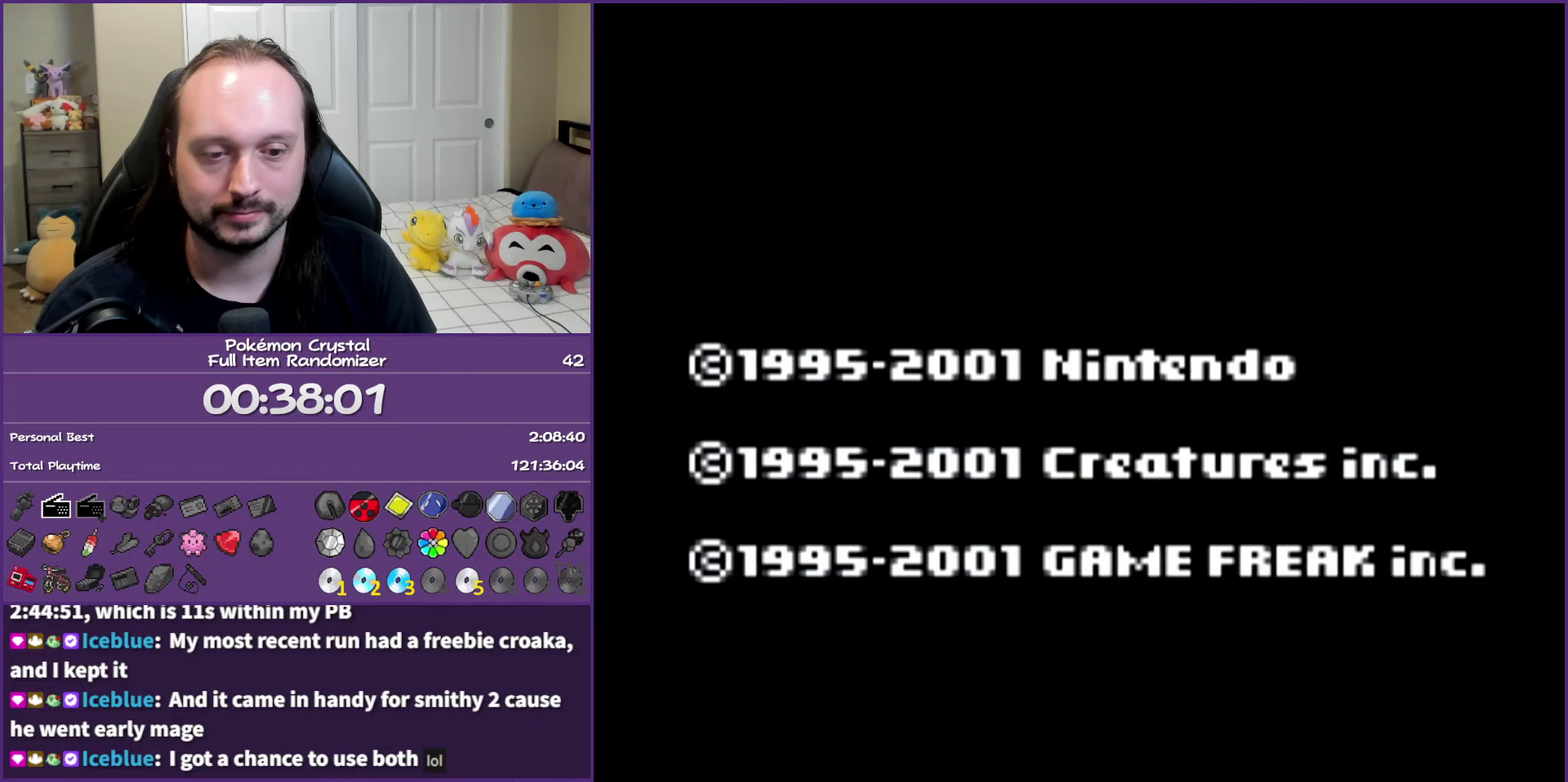
{"buttons": ["START"], "events": [[33, "START", "up"], [133, "START", "down"], [217, "START", "up"], [317, "START", "down"], [400, "START", "up"], [483, "START", "down"]]}
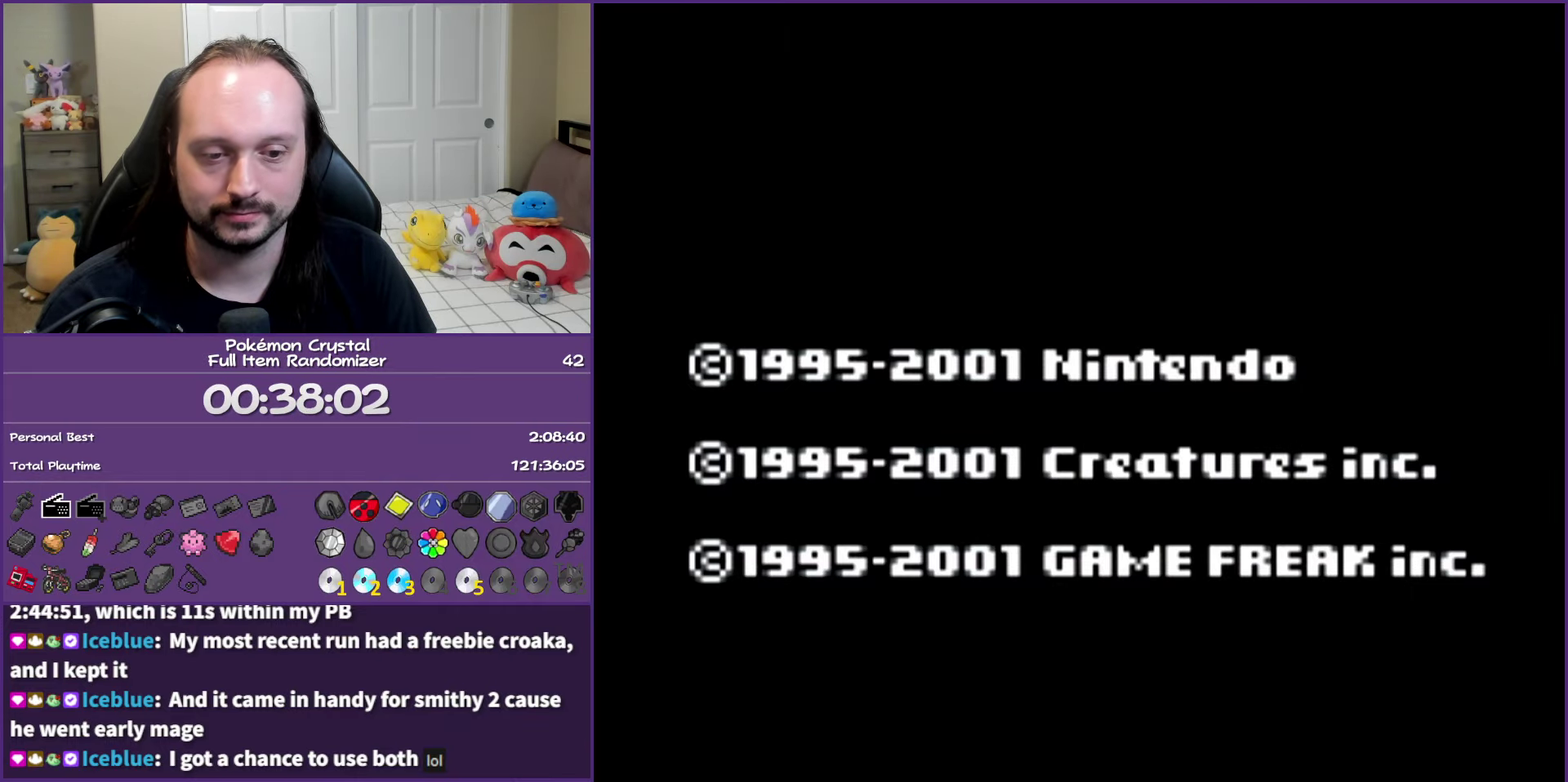
{"buttons": ["START"], "events": [[67, "START", "up"], [150, "START", "down"], [233, "START", "up"], [333, "START", "down"], [400, "START", "up"], [483, "START", "down"]]}
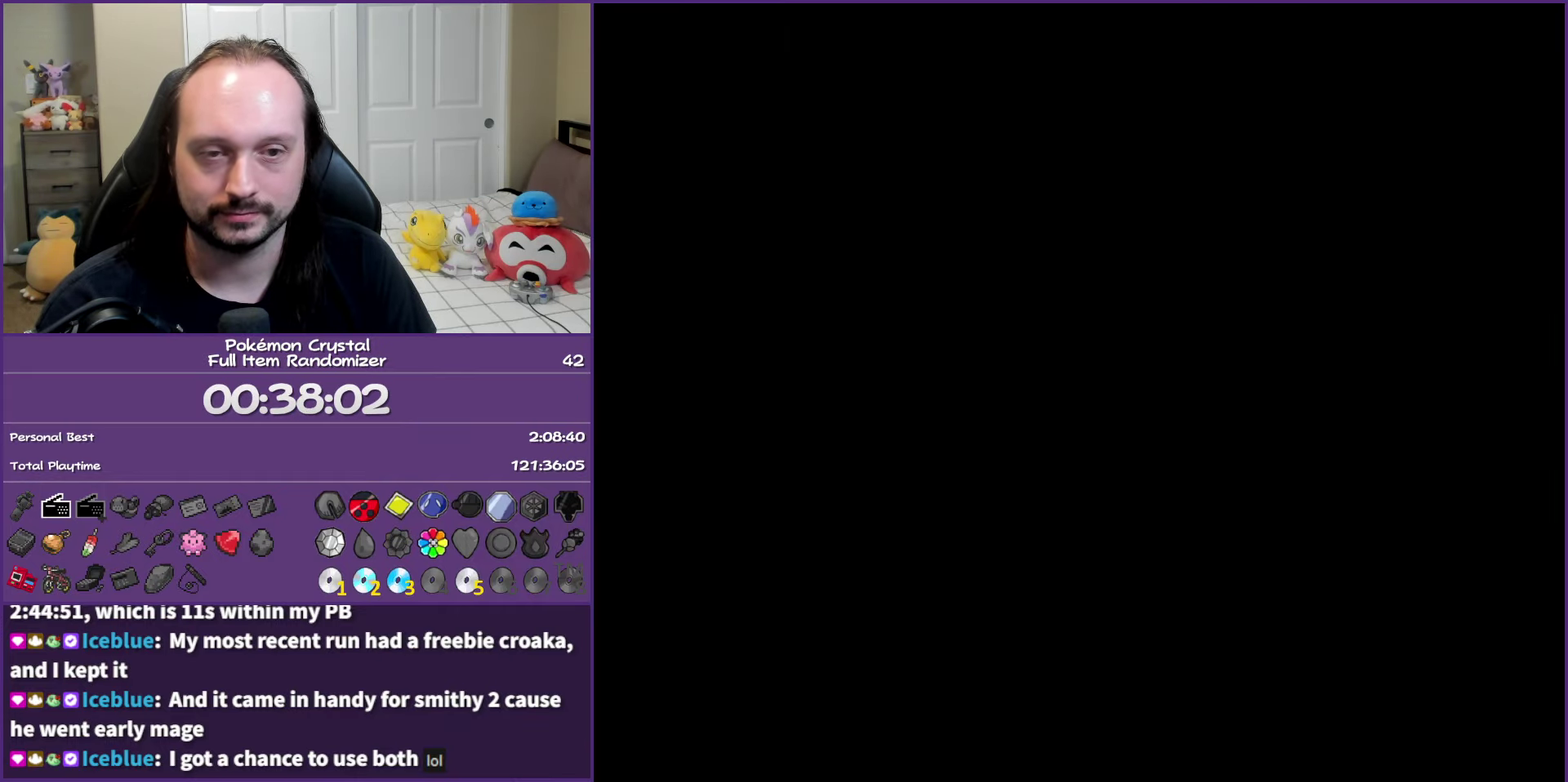
{"buttons": ["START"], "events": [[67, "START", "up"], [150, "START", "down"], [233, "START", "up"], [317, "START", "down"], [383, "START", "up"], [483, "START", "down"]]}
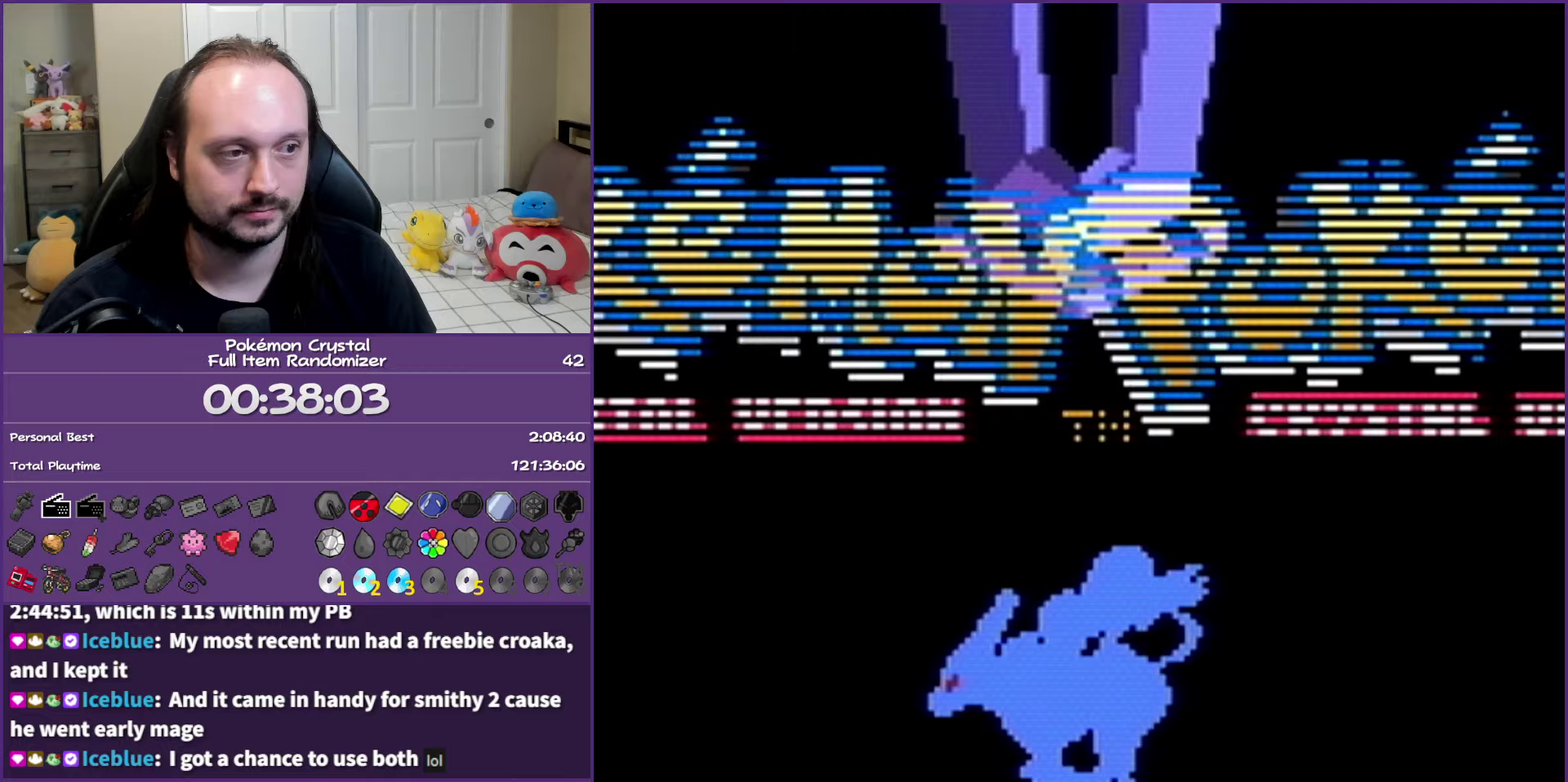
{"buttons": ["START"], "events": [[50, "START", "up"], [133, "START", "down"], [217, "START", "up"], [317, "START", "down"], [367, "START", "up"], [467, "START", "down"]]}
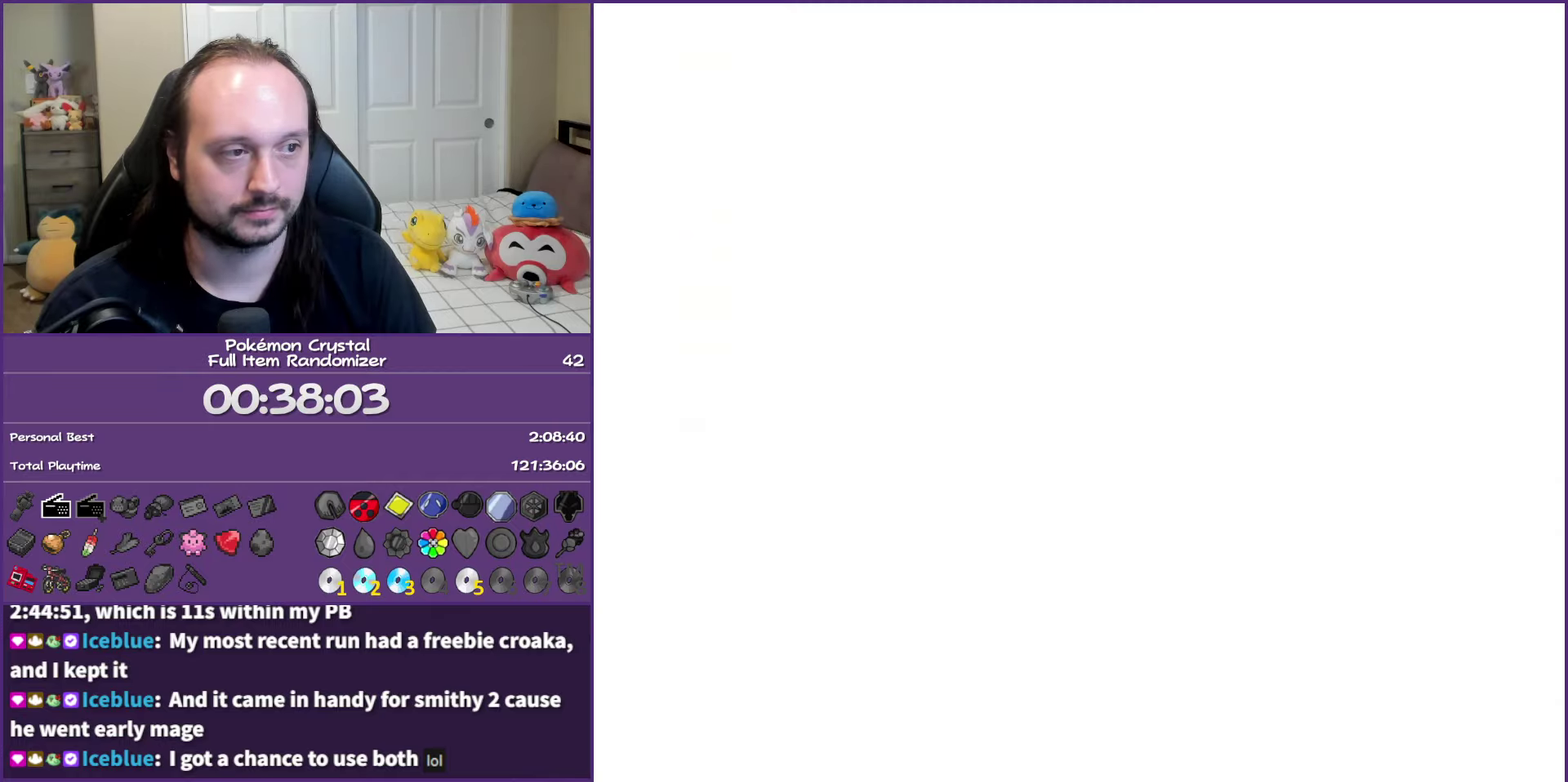
{"buttons": [], "events": [[50, "START", "up"], [233, "A", "down"], [317, "A", "up"], [400, "A", "down"], [467, "A", "up"]]}
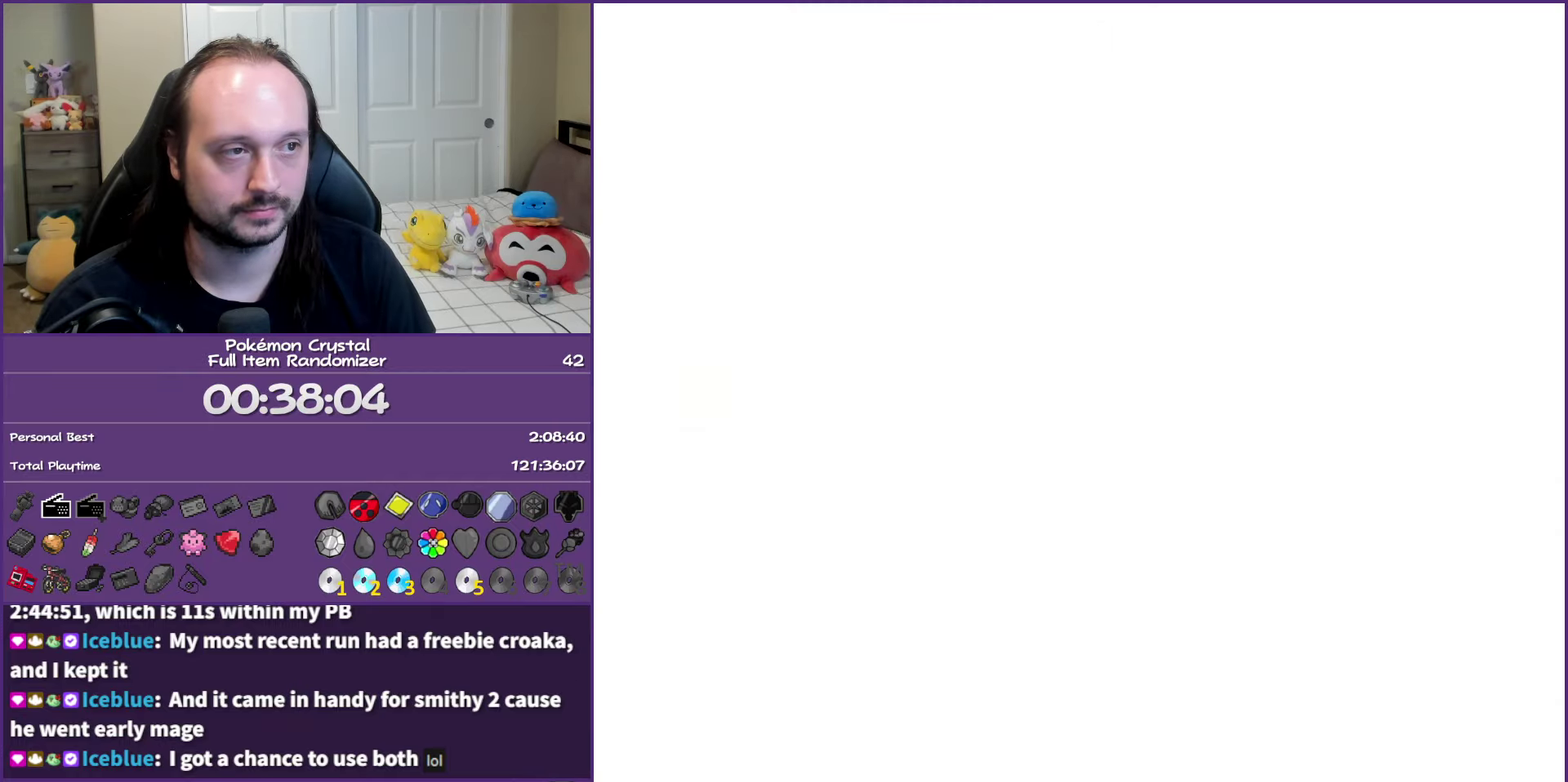
{"buttons": [], "events": [[50, "A", "down"], [133, "A", "up"], [233, "A", "down"], [283, "A", "up"], [383, "A", "down"], [467, "A", "up"]]}
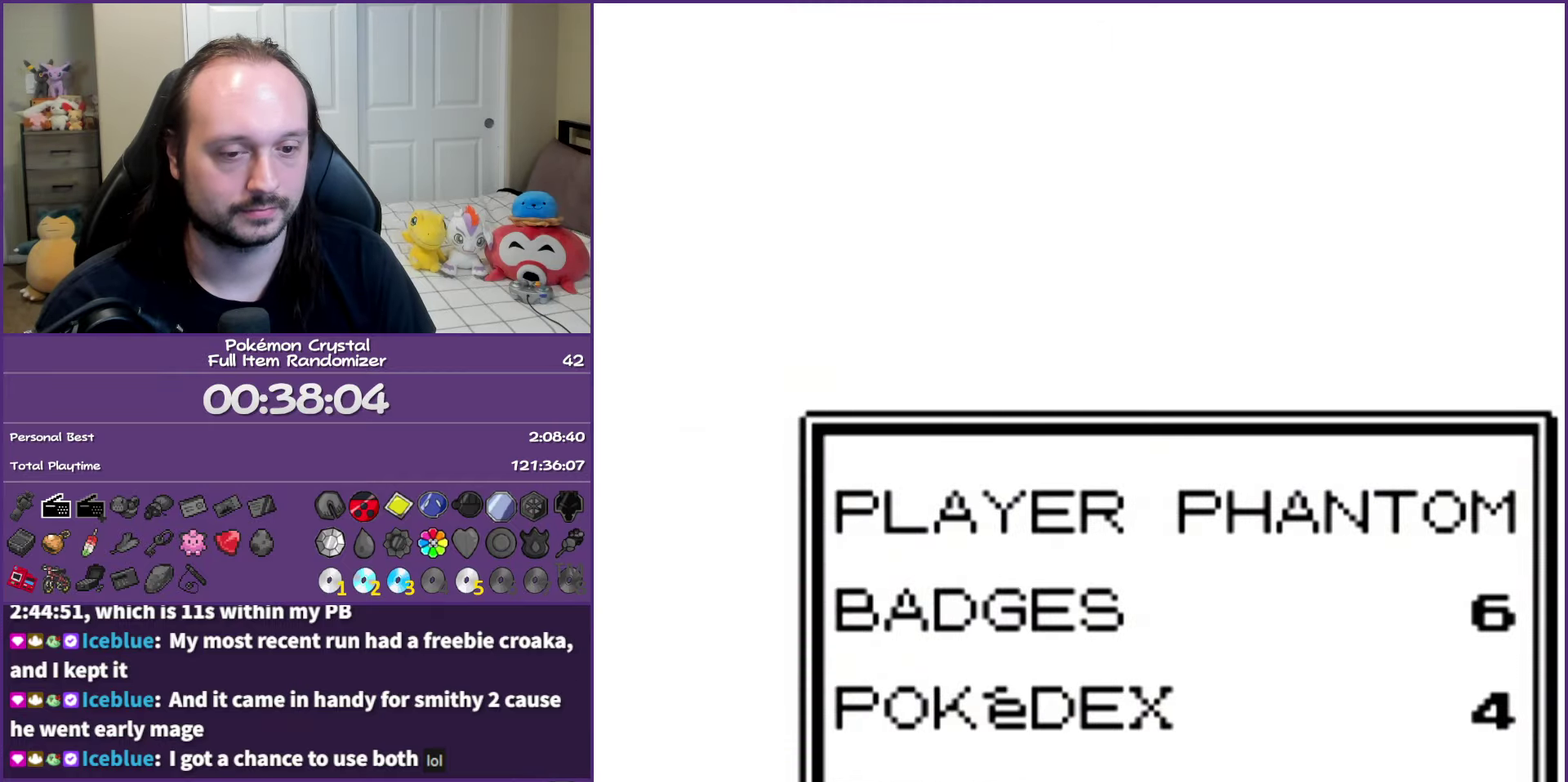
{"buttons": ["DPAD_LEFT"], "events": [[33, "A", "down"], [133, "A", "up"], [217, "A", "down"], [317, "A", "up"], [400, "DPAD_LEFT", "down"]]}
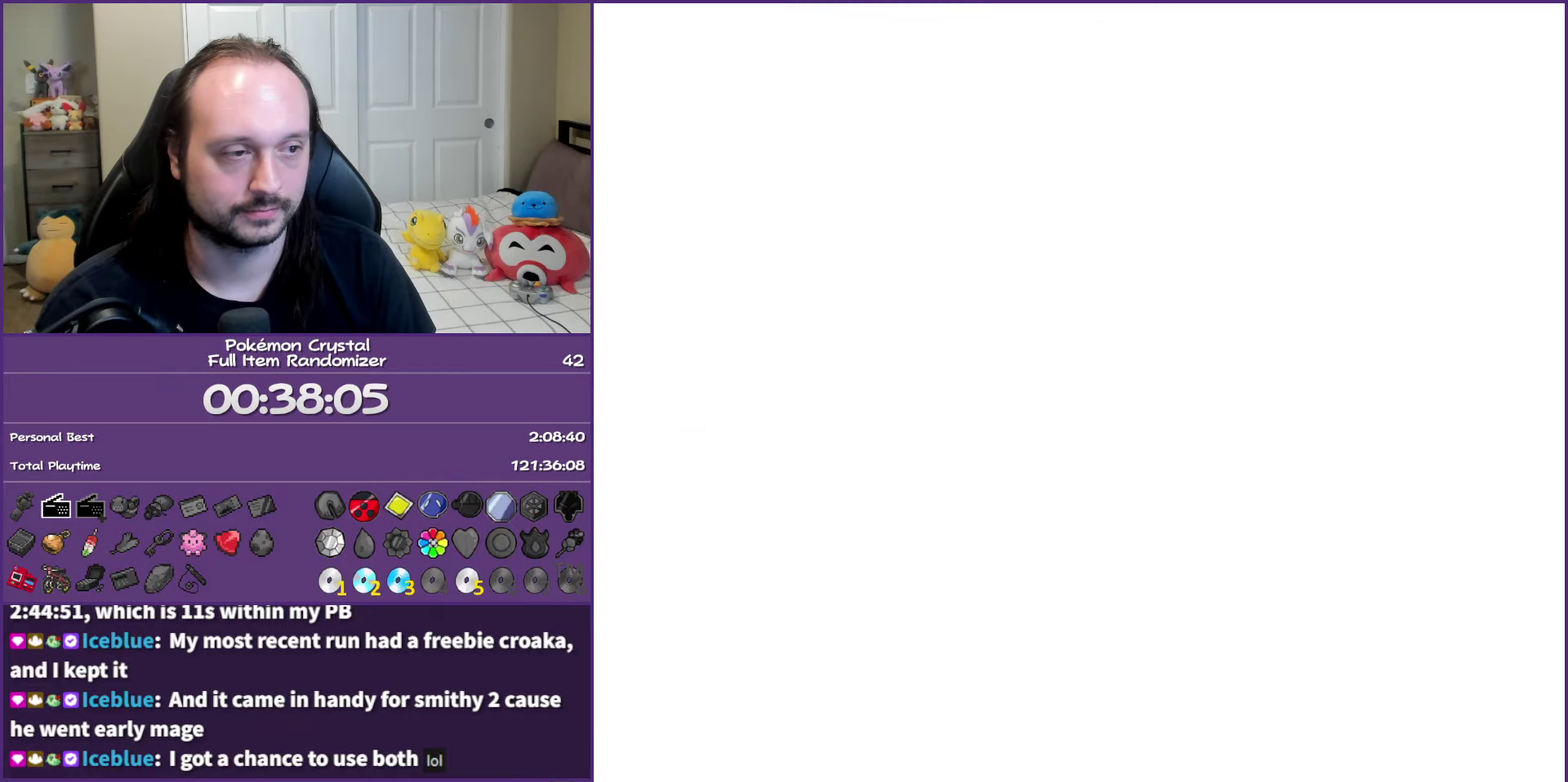
{"buttons": ["B", "DPAD_LEFT"], "events": [[67, "B", "down"]]}
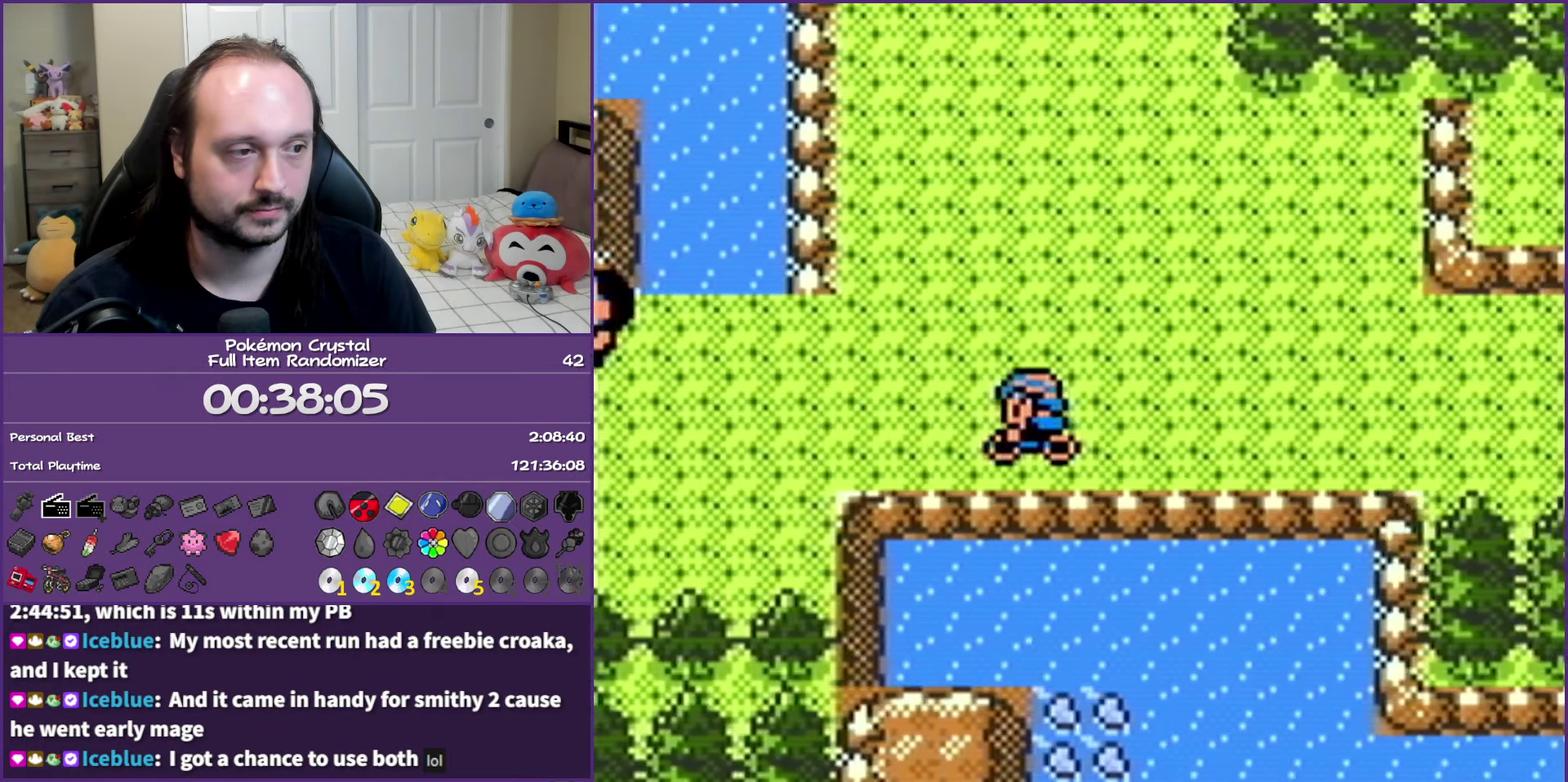
{"buttons": ["DPAD_LEFT"], "events": [[83, "B", "up"]]}